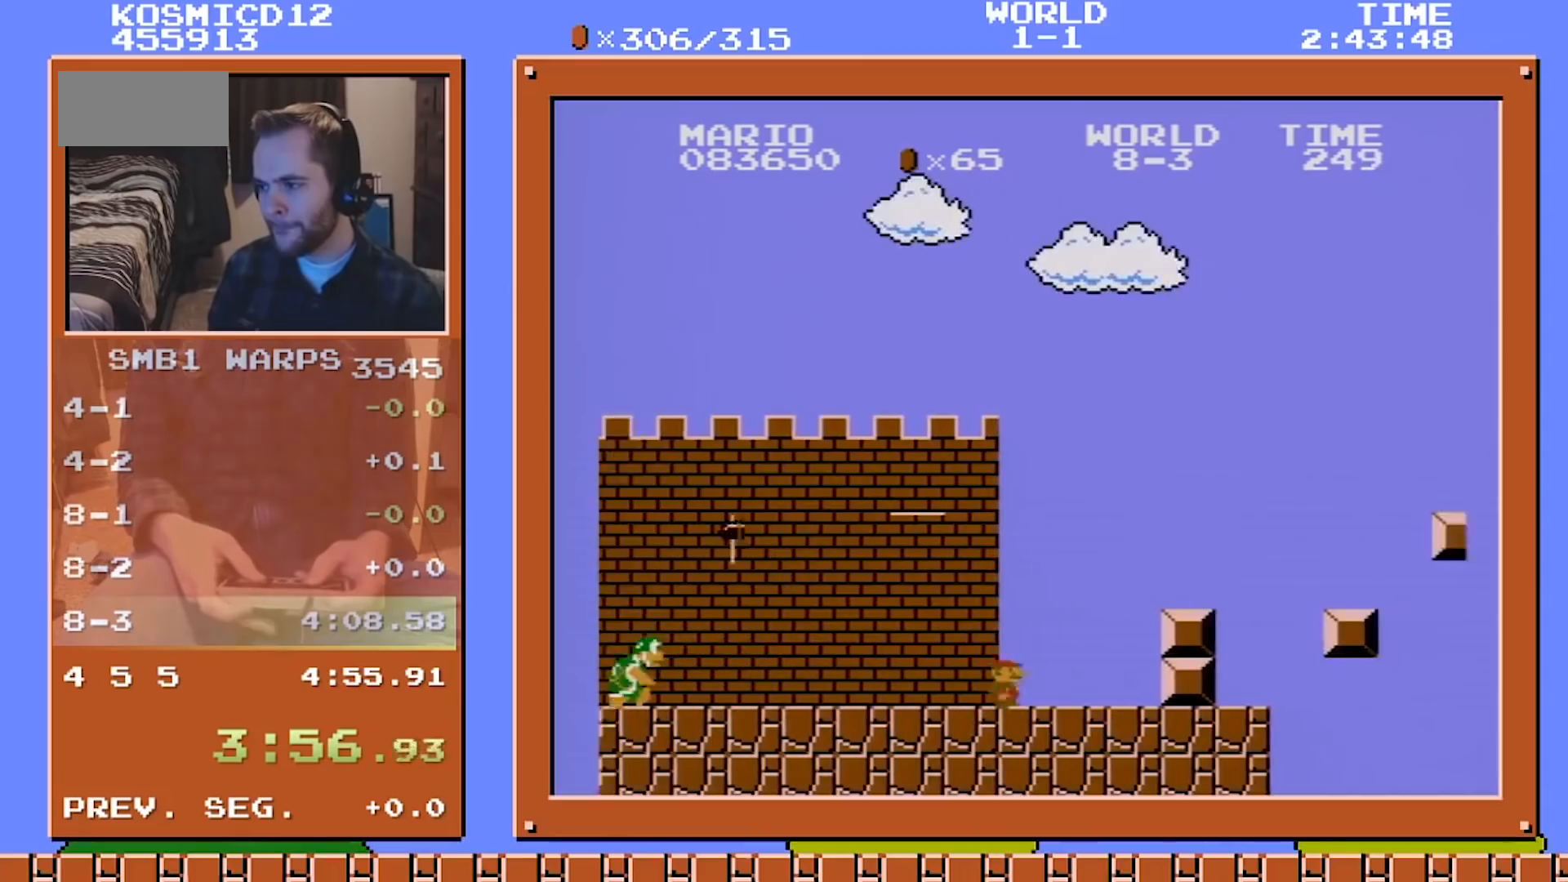
Gameplay with a controller (Nintendo layout); each line is a JSON object with the inputs held at the frame after it. "events" lists button and stick changes between this image and that frame as [ms after this image, input, new state], when the widget could be followed in between. Not read: L3 R3.
{"buttons": ["A", "B", "DPAD_RIGHT"], "events": [[83, "A", "up"], [333, "A", "down"]]}
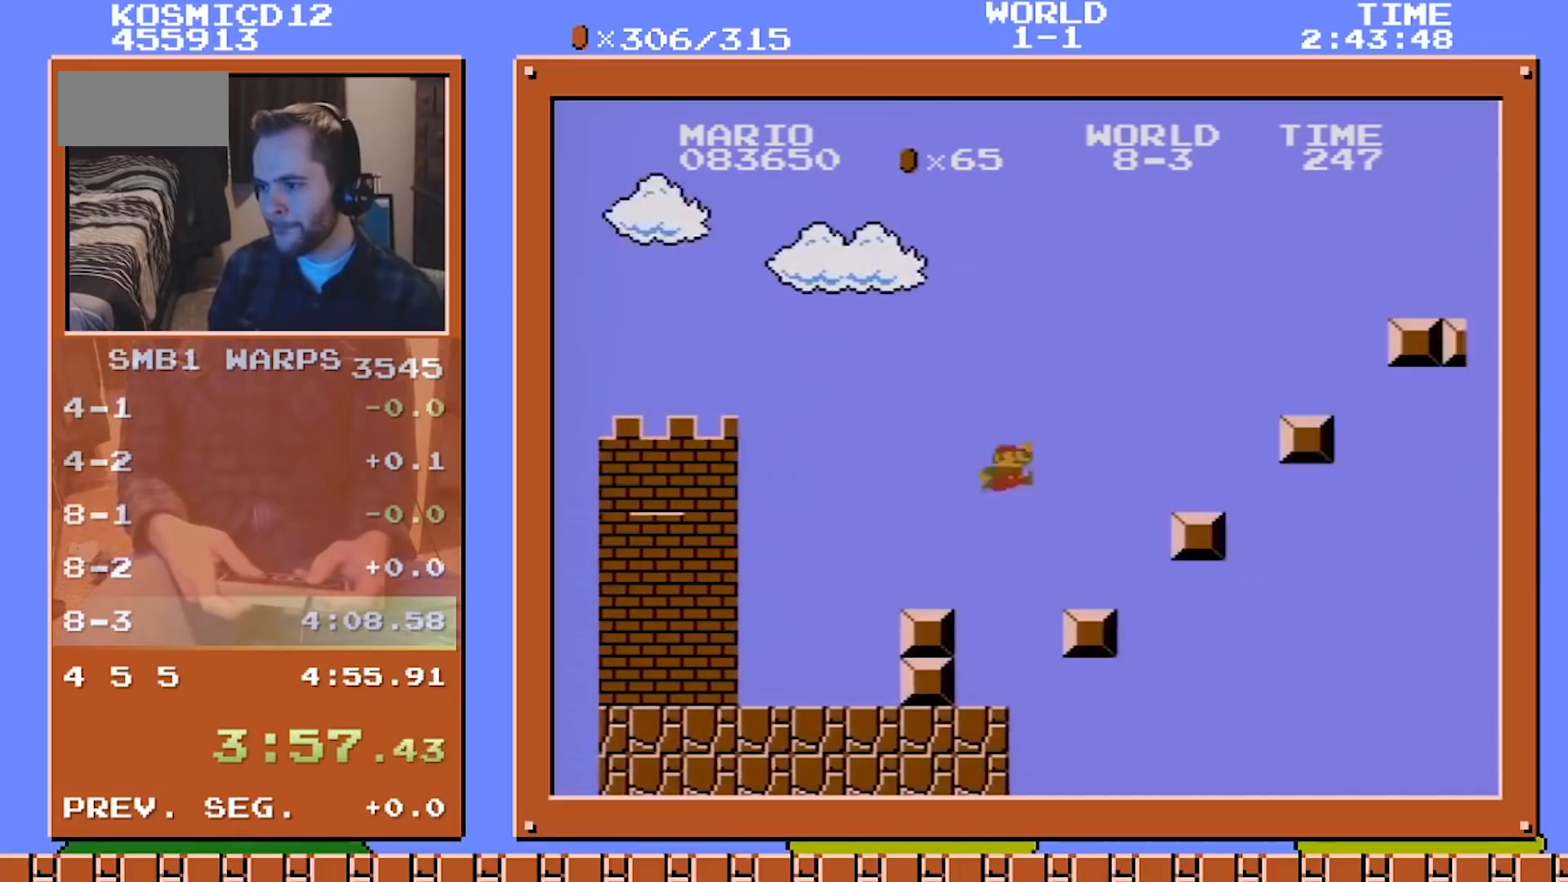
{"buttons": ["DPAD_RIGHT"], "events": [[459, "A", "up"], [459, "B", "up"]]}
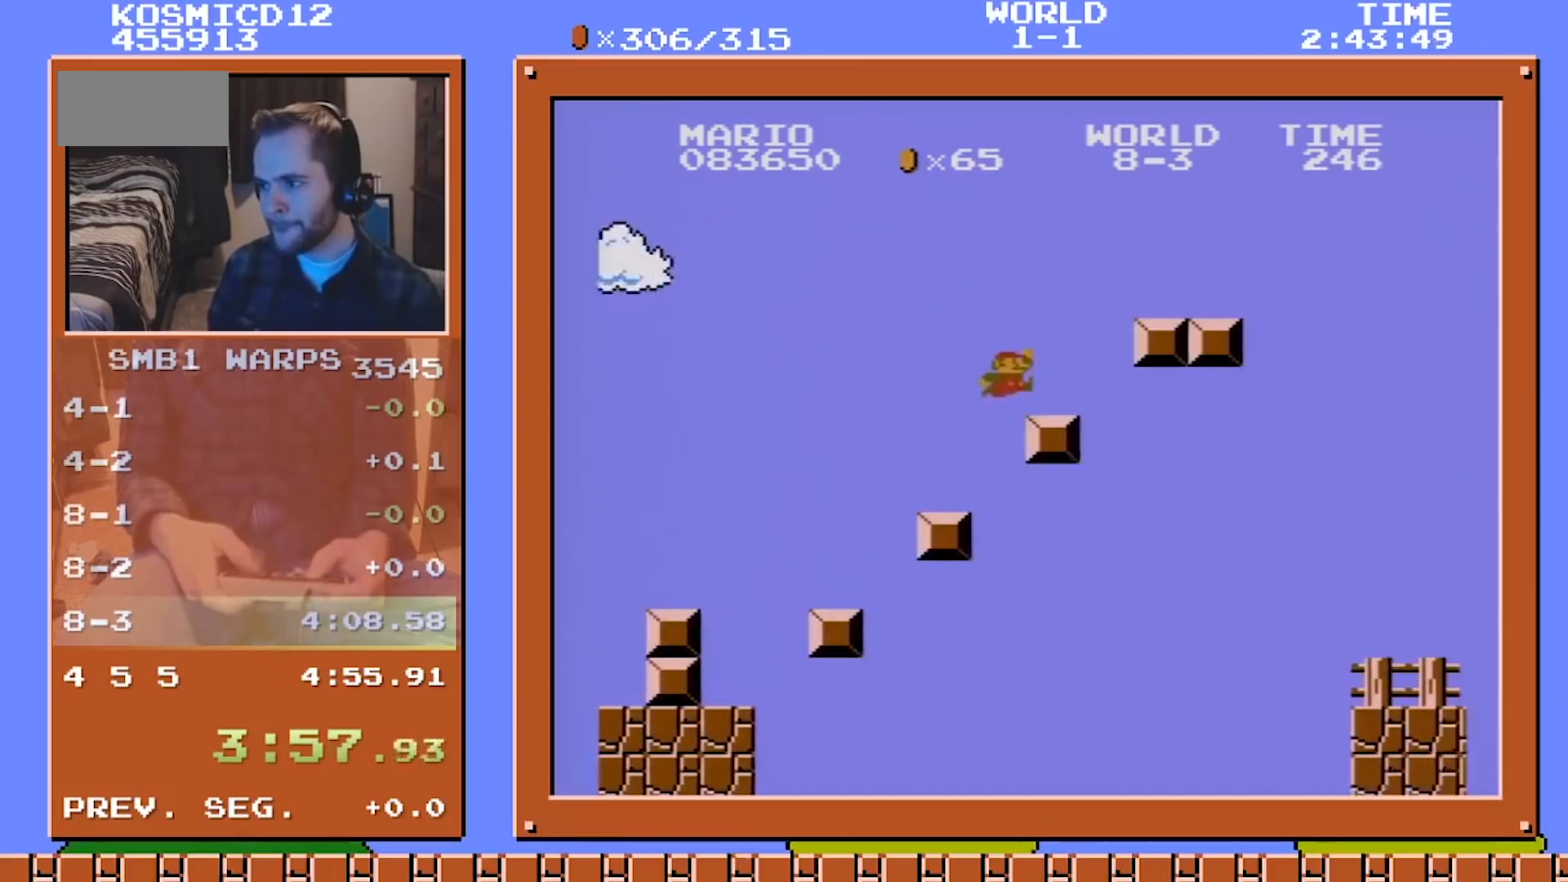
{"buttons": ["A", "B", "DPAD_RIGHT"], "events": [[41, "B", "down"], [125, "A", "down"]]}
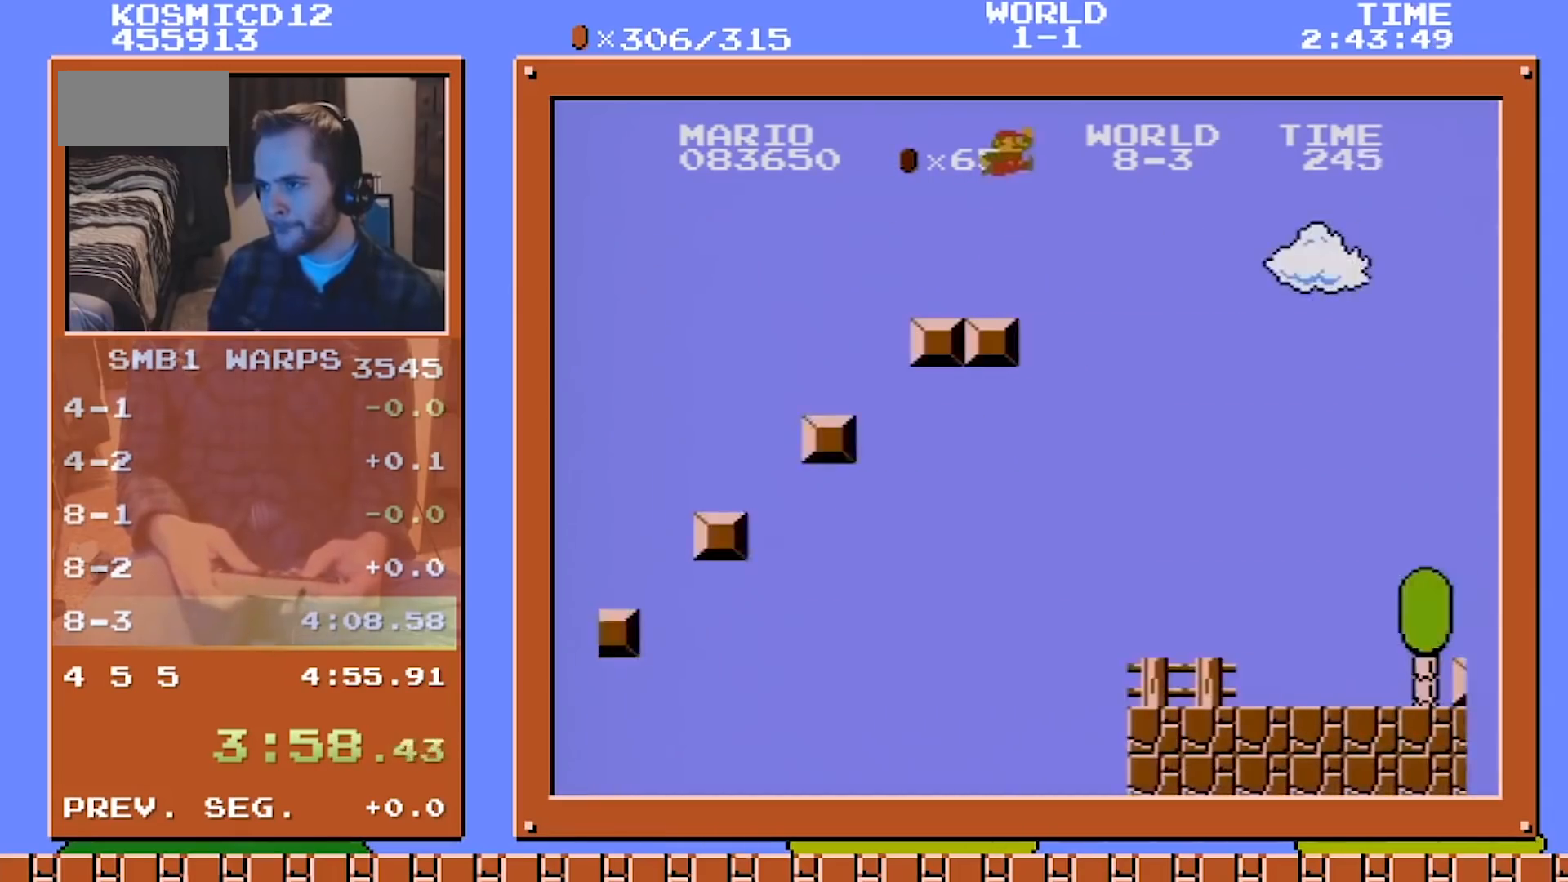
{"buttons": ["A", "B", "DPAD_RIGHT"], "events": []}
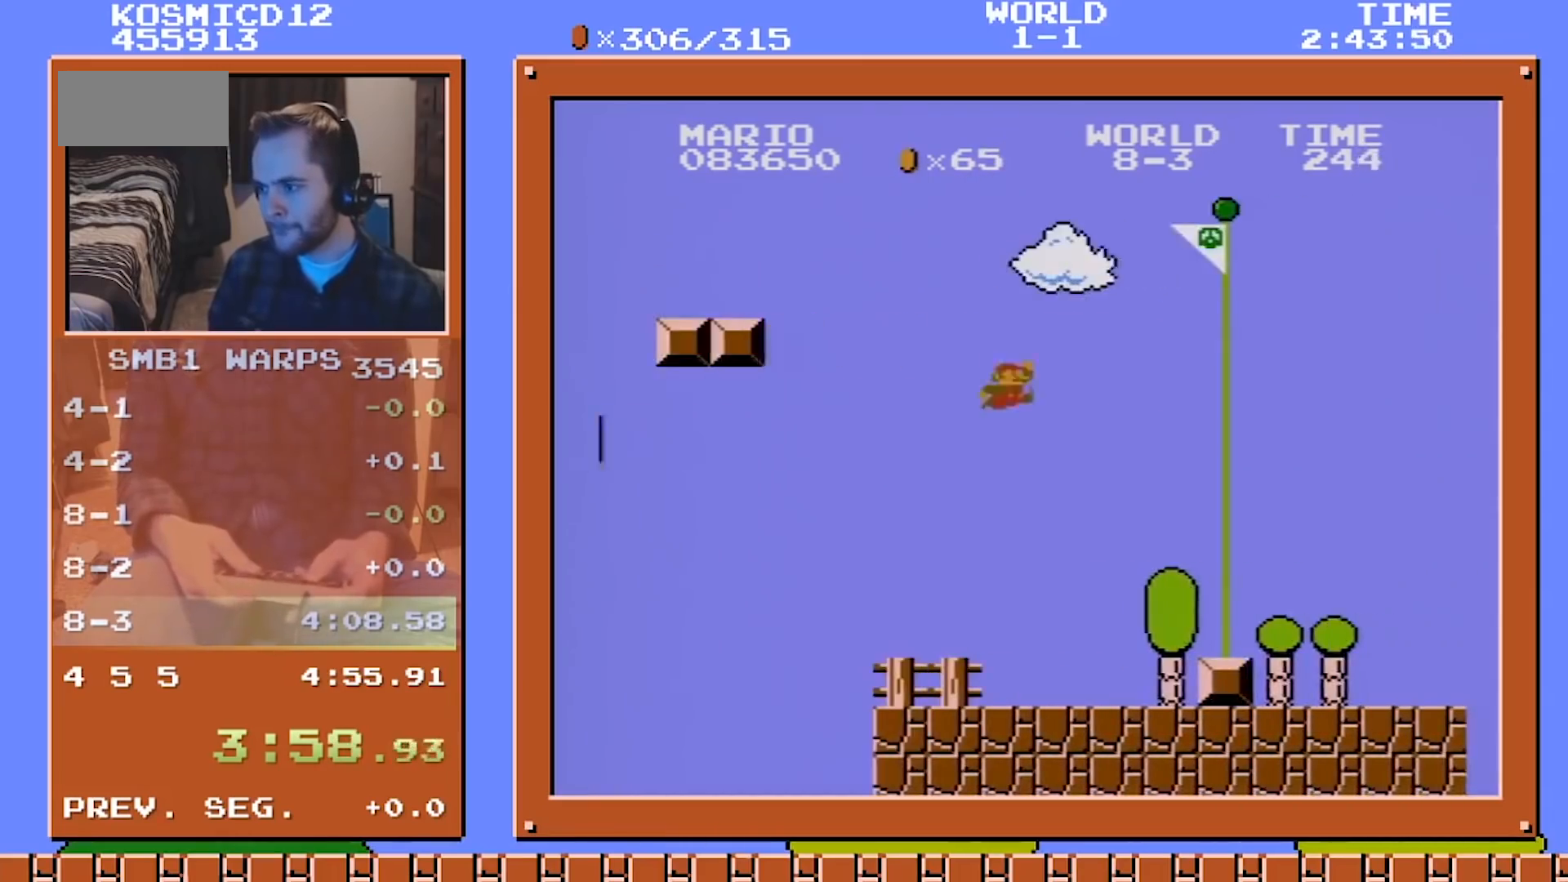
{"buttons": ["A"], "events": [[167, "B", "up"], [250, "A", "up"], [292, "DPAD_RIGHT", "up"], [375, "DPAD_LEFT", "down"], [458, "A", "down"], [500, "DPAD_LEFT", "up"]]}
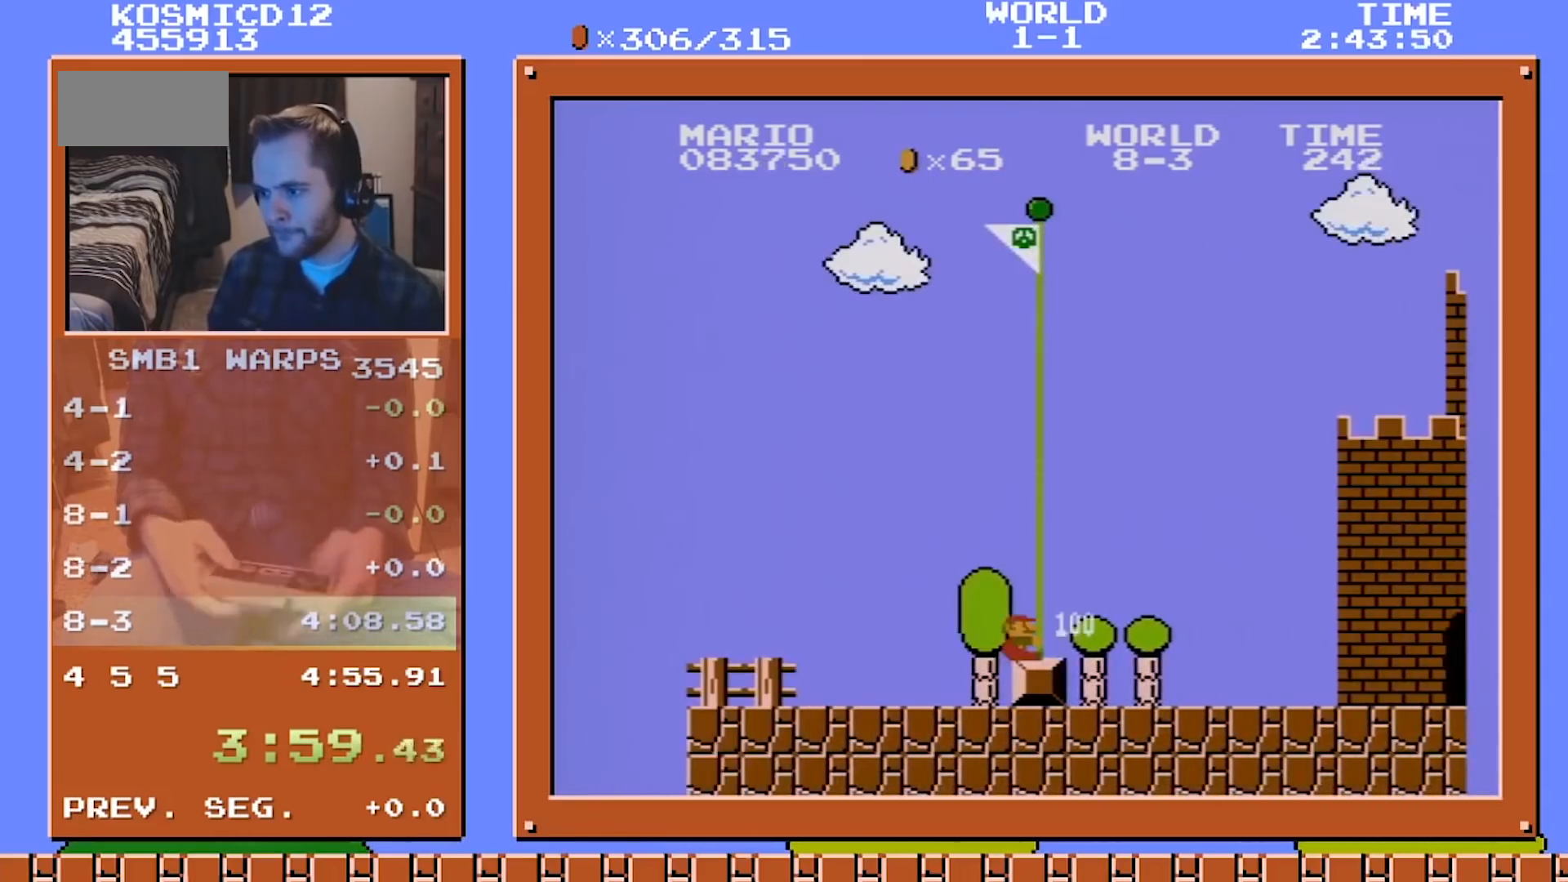
{"buttons": [], "events": [[84, "A", "up"]]}
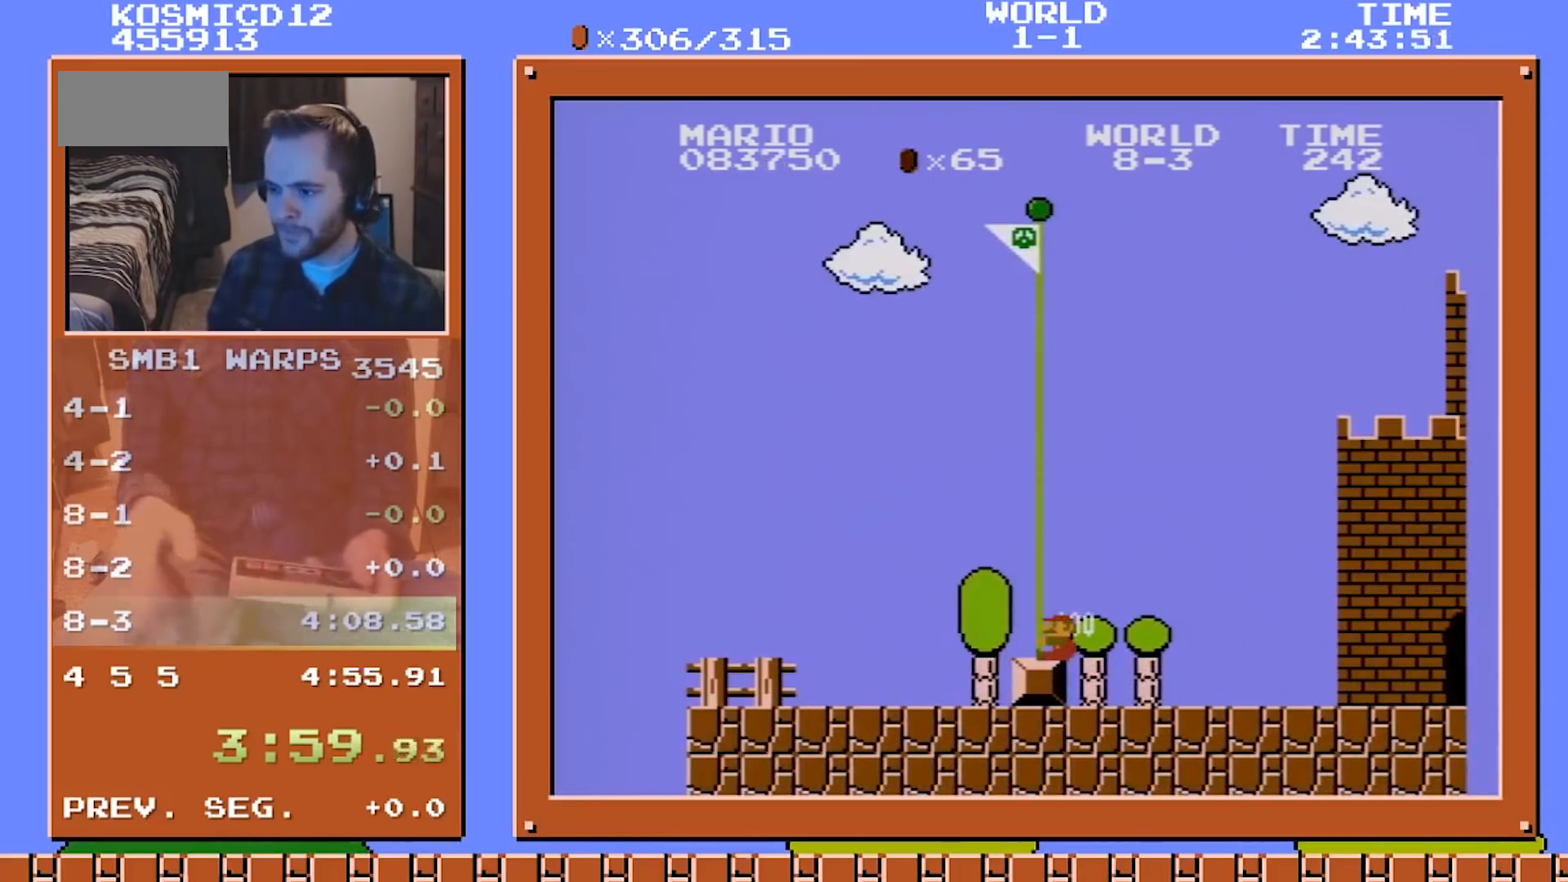
{"buttons": [], "events": []}
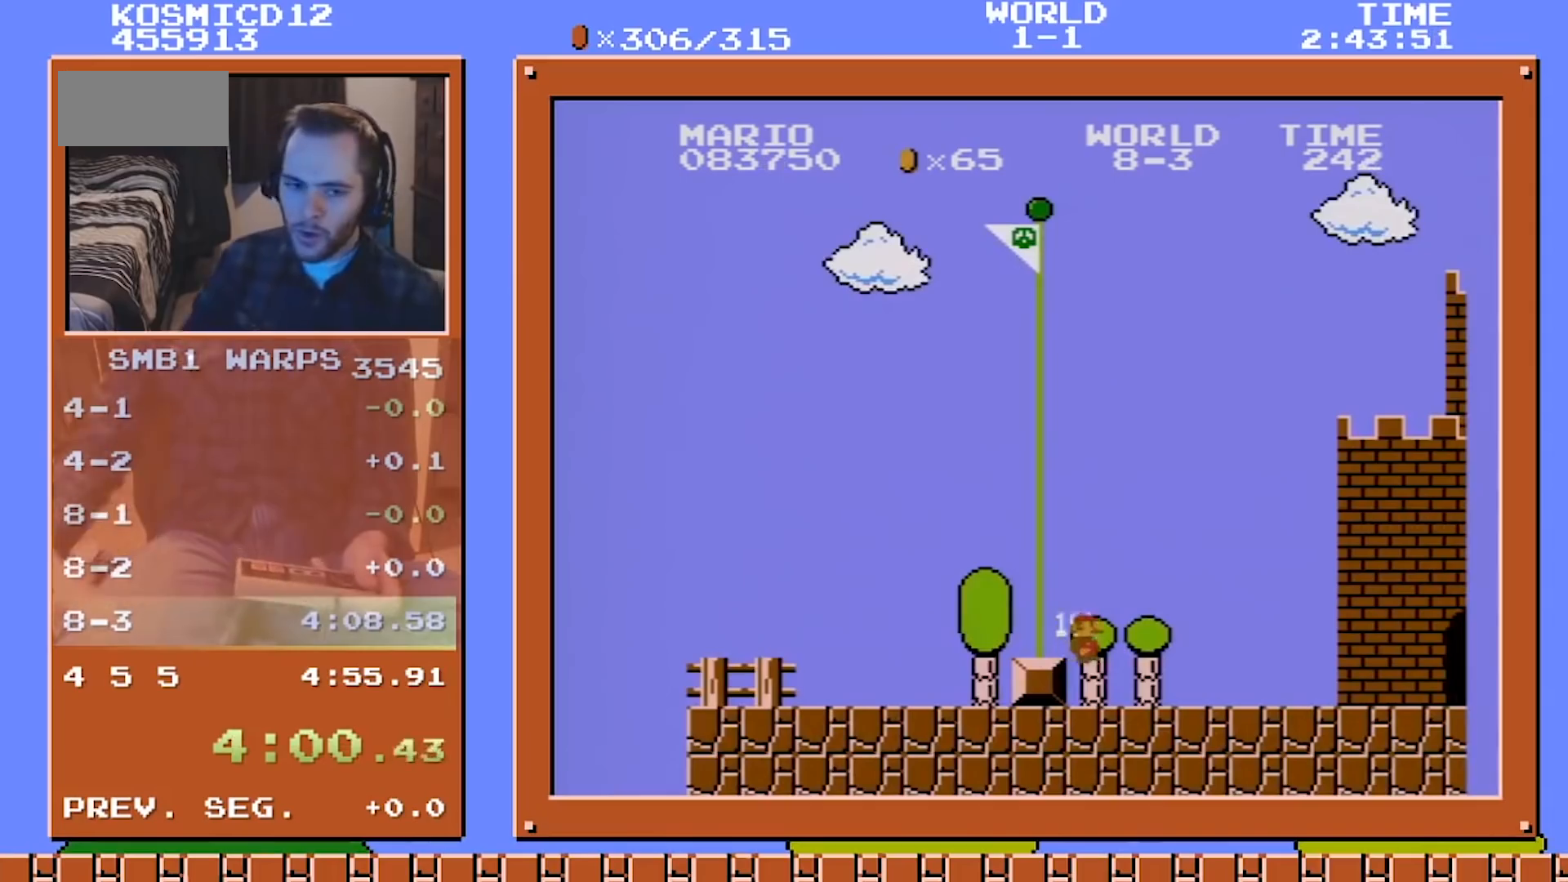
{"buttons": [], "events": []}
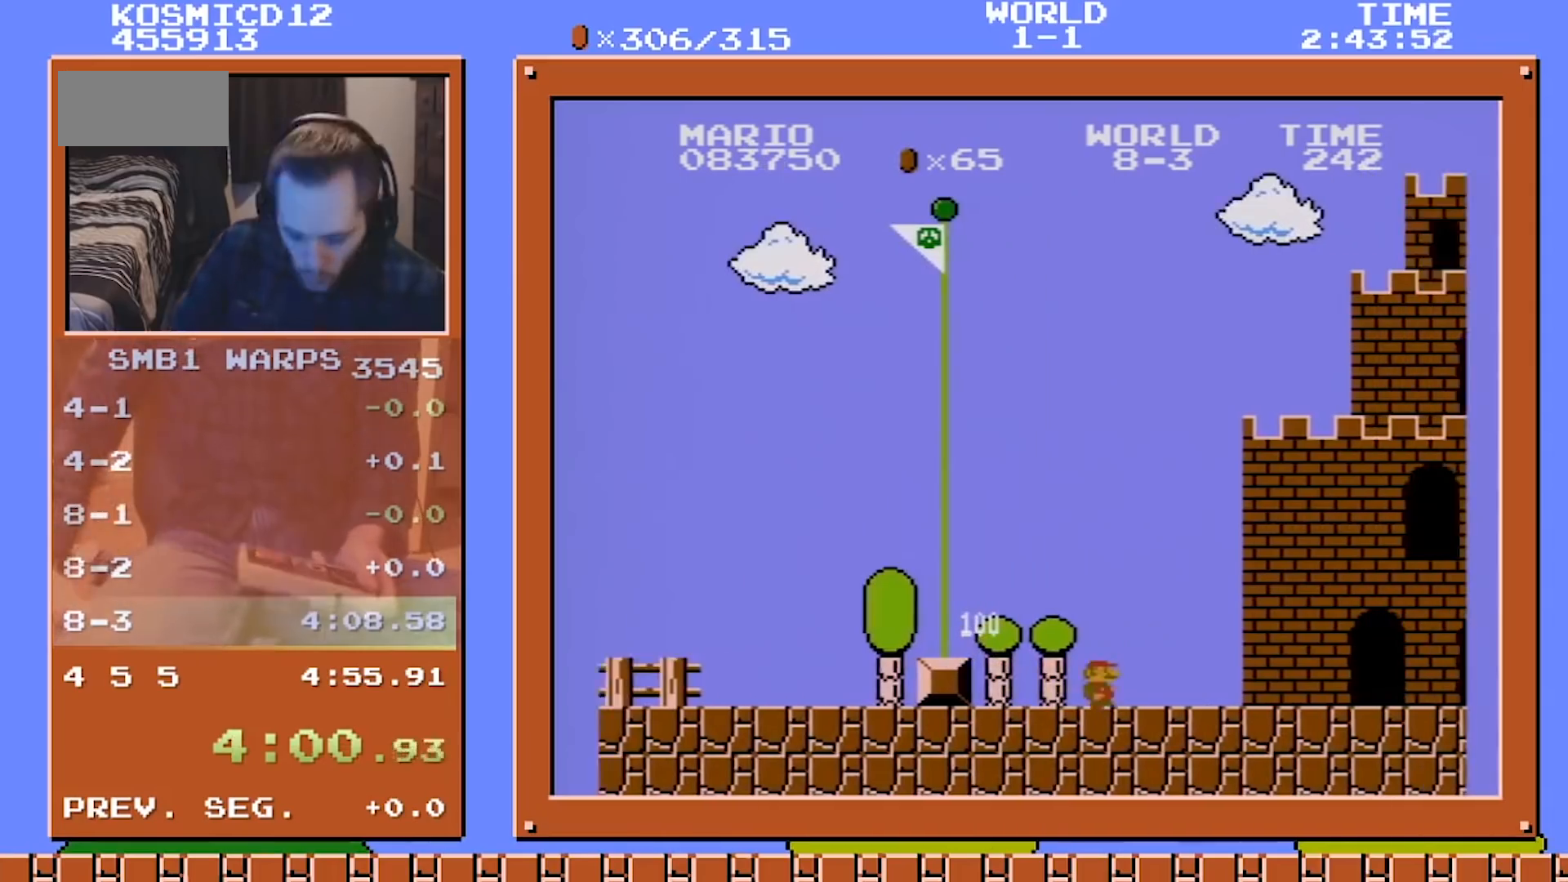
{"buttons": [], "events": []}
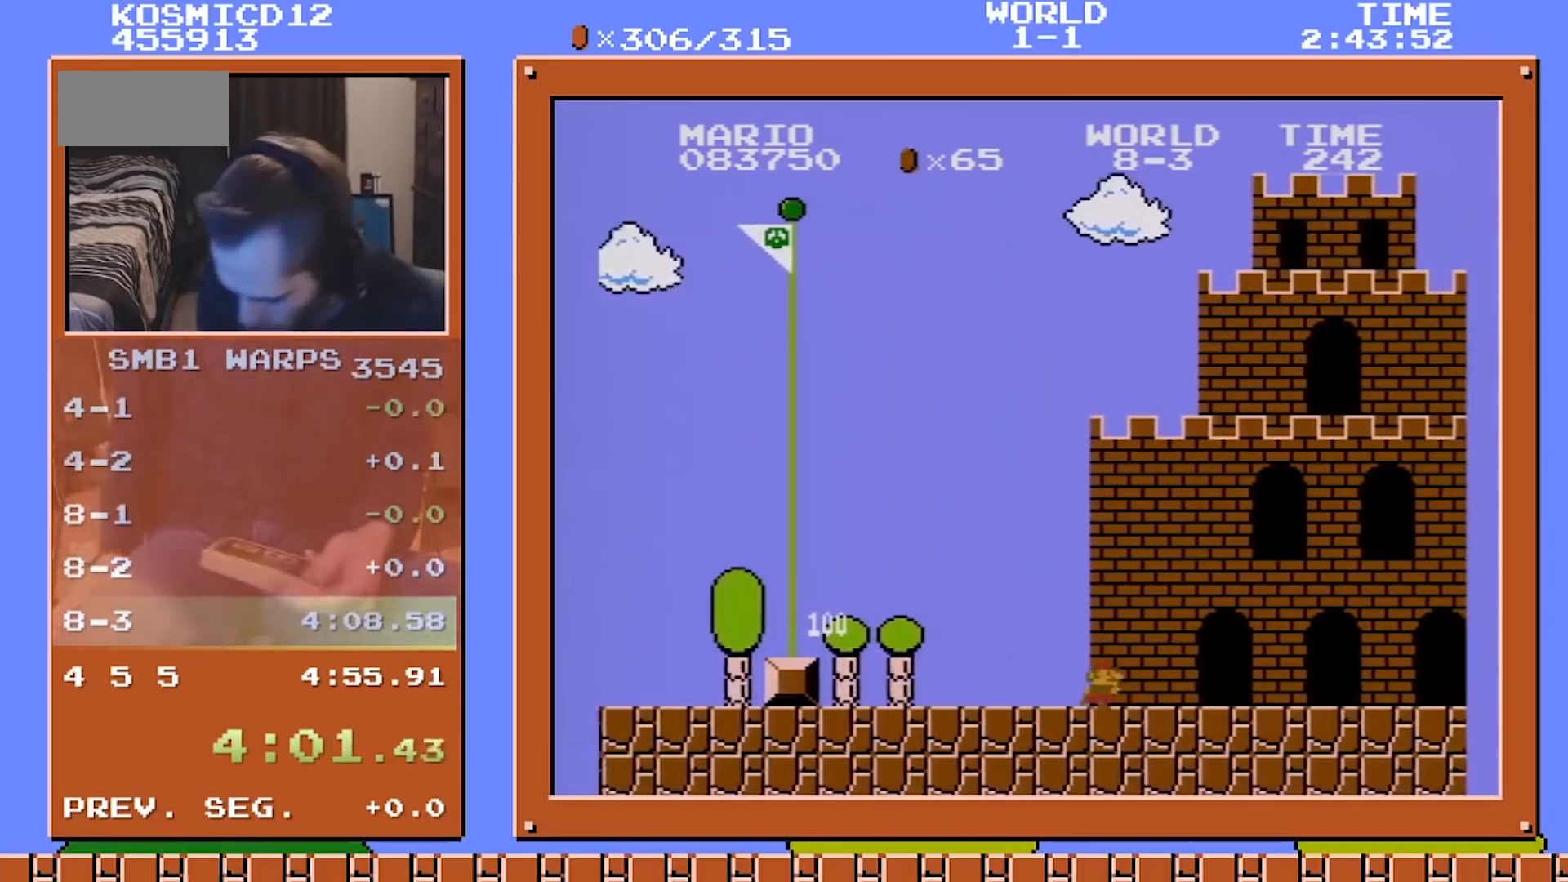
{"buttons": [], "events": []}
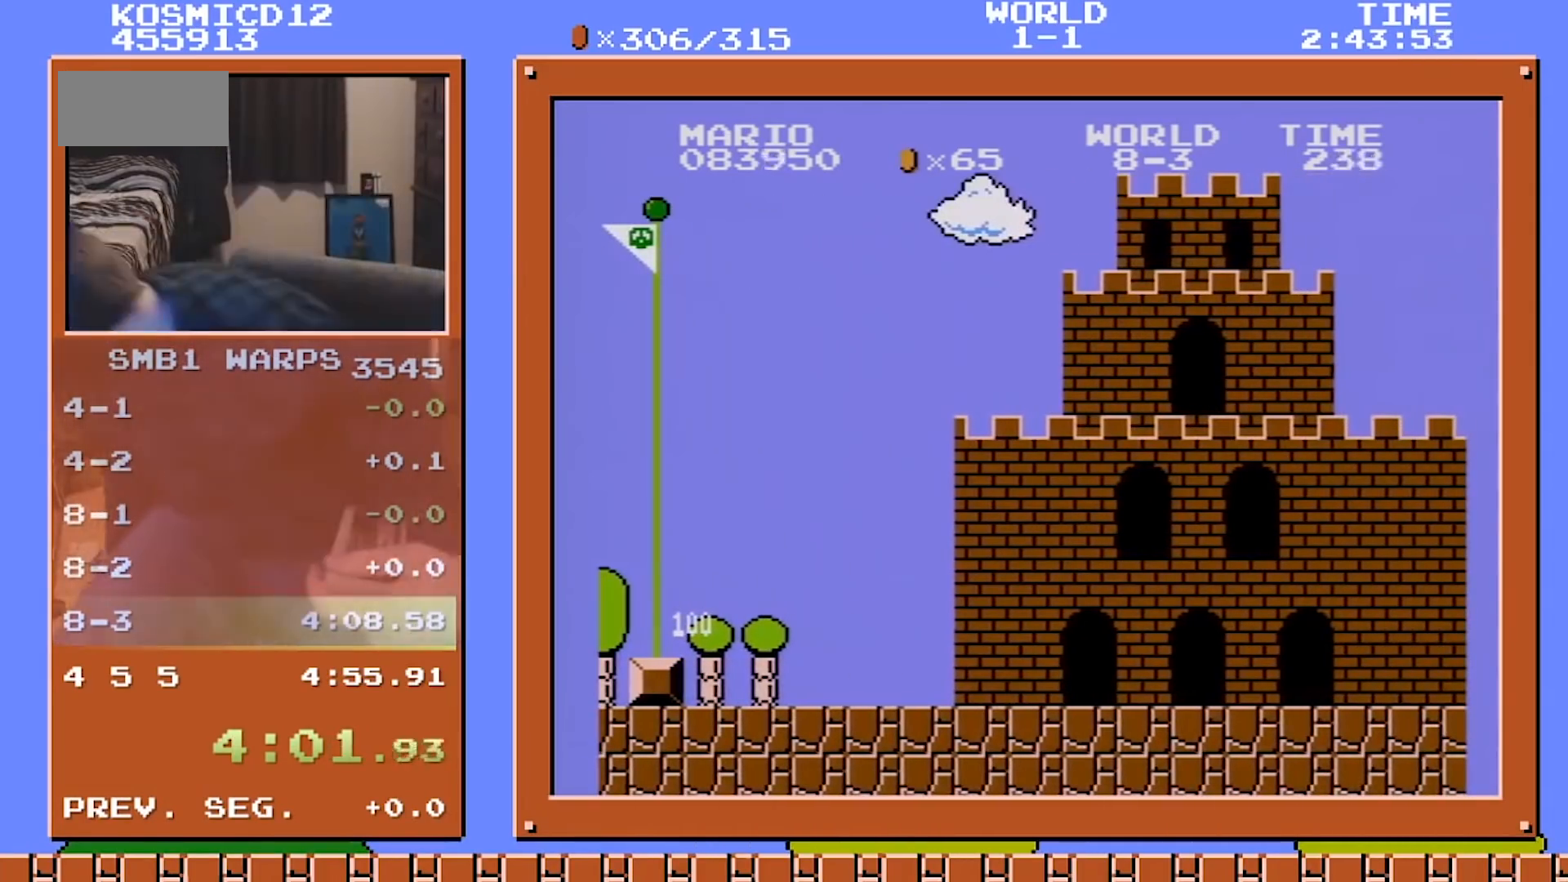
{"buttons": [], "events": []}
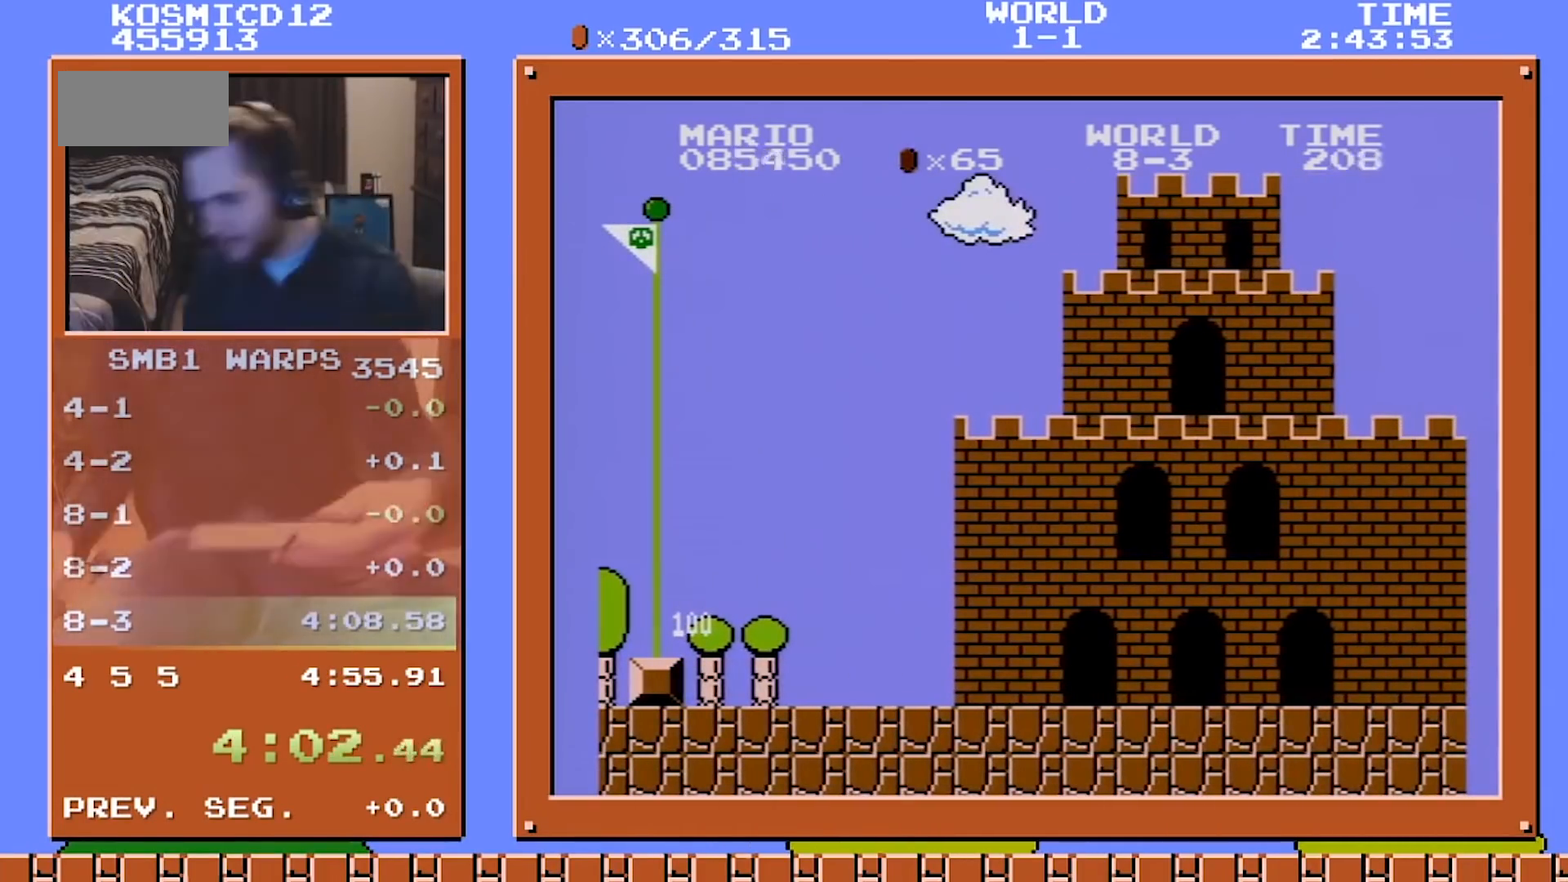
{"buttons": [], "events": []}
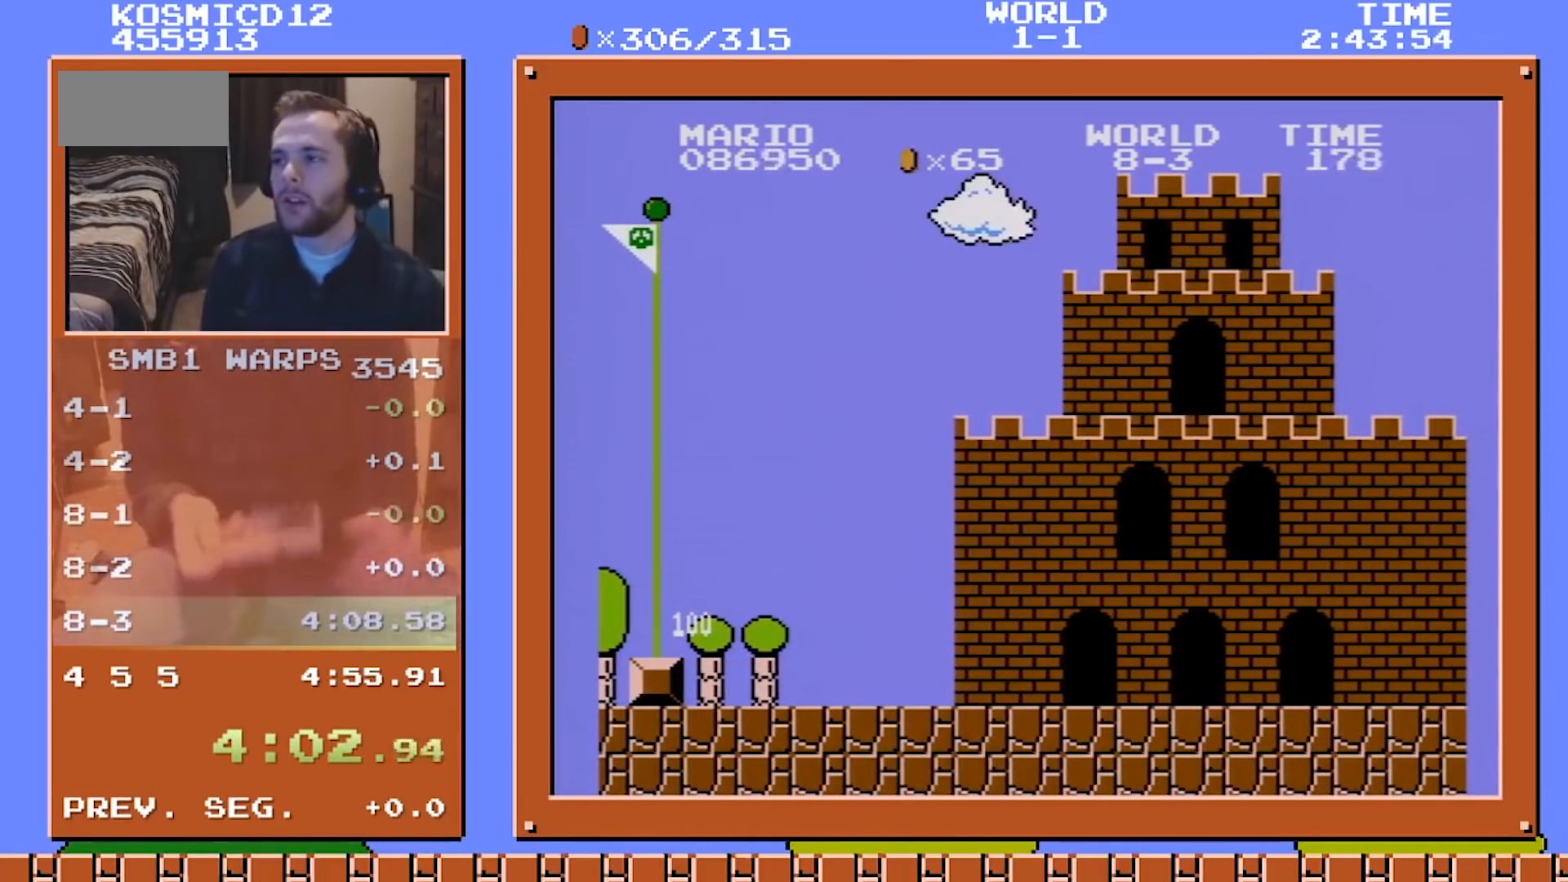
{"buttons": [], "events": []}
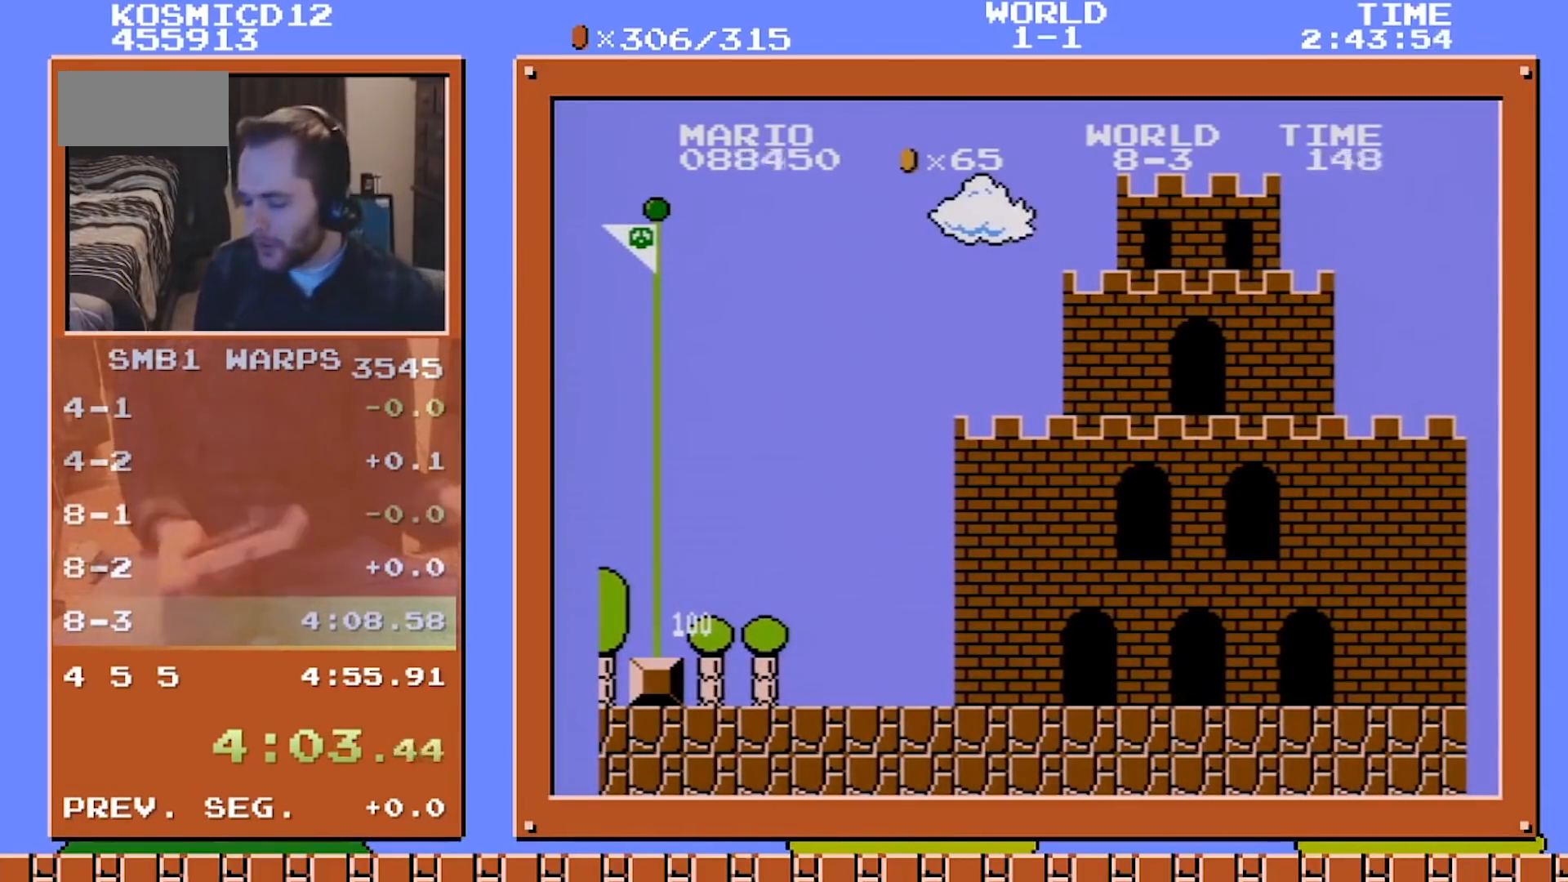
{"buttons": [], "events": []}
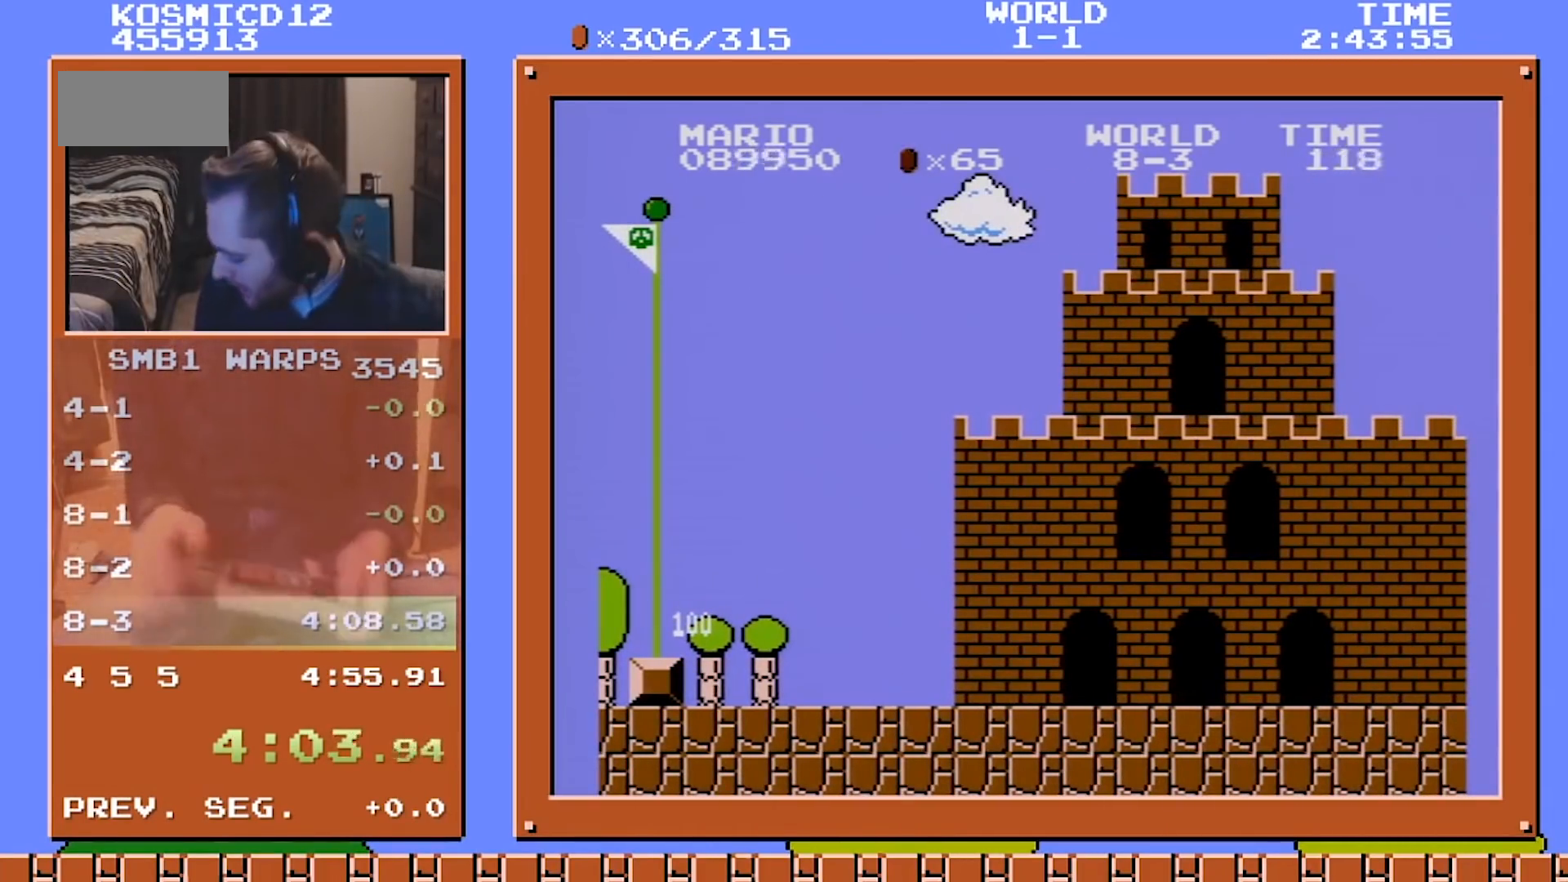
{"buttons": [], "events": []}
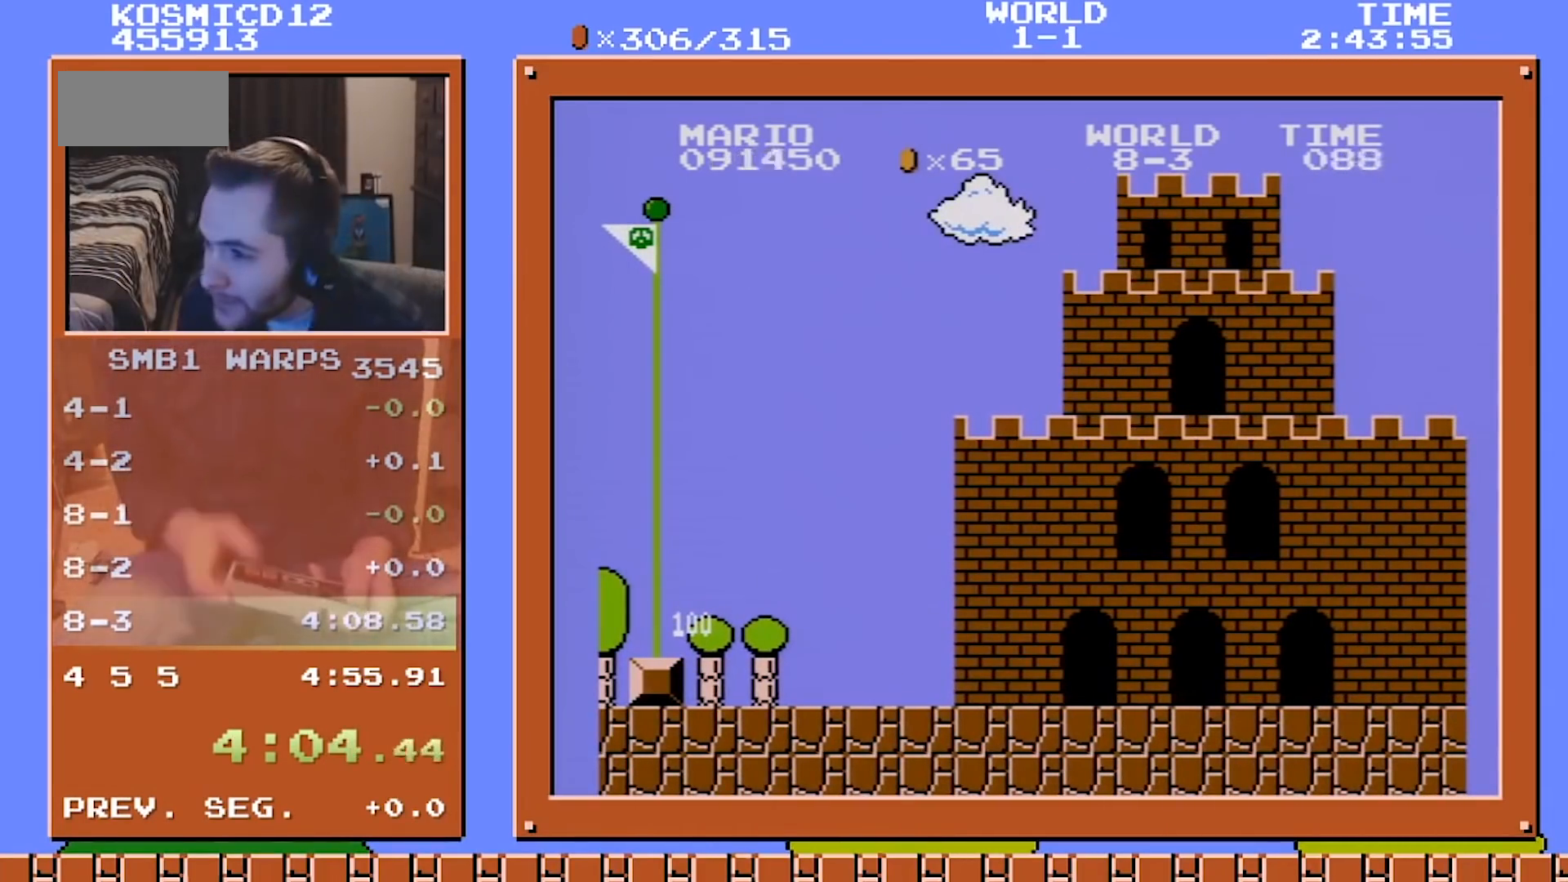
{"buttons": ["DPAD_RIGHT"], "events": [[334, "DPAD_RIGHT", "down"], [417, "A", "down"], [501, "A", "up"]]}
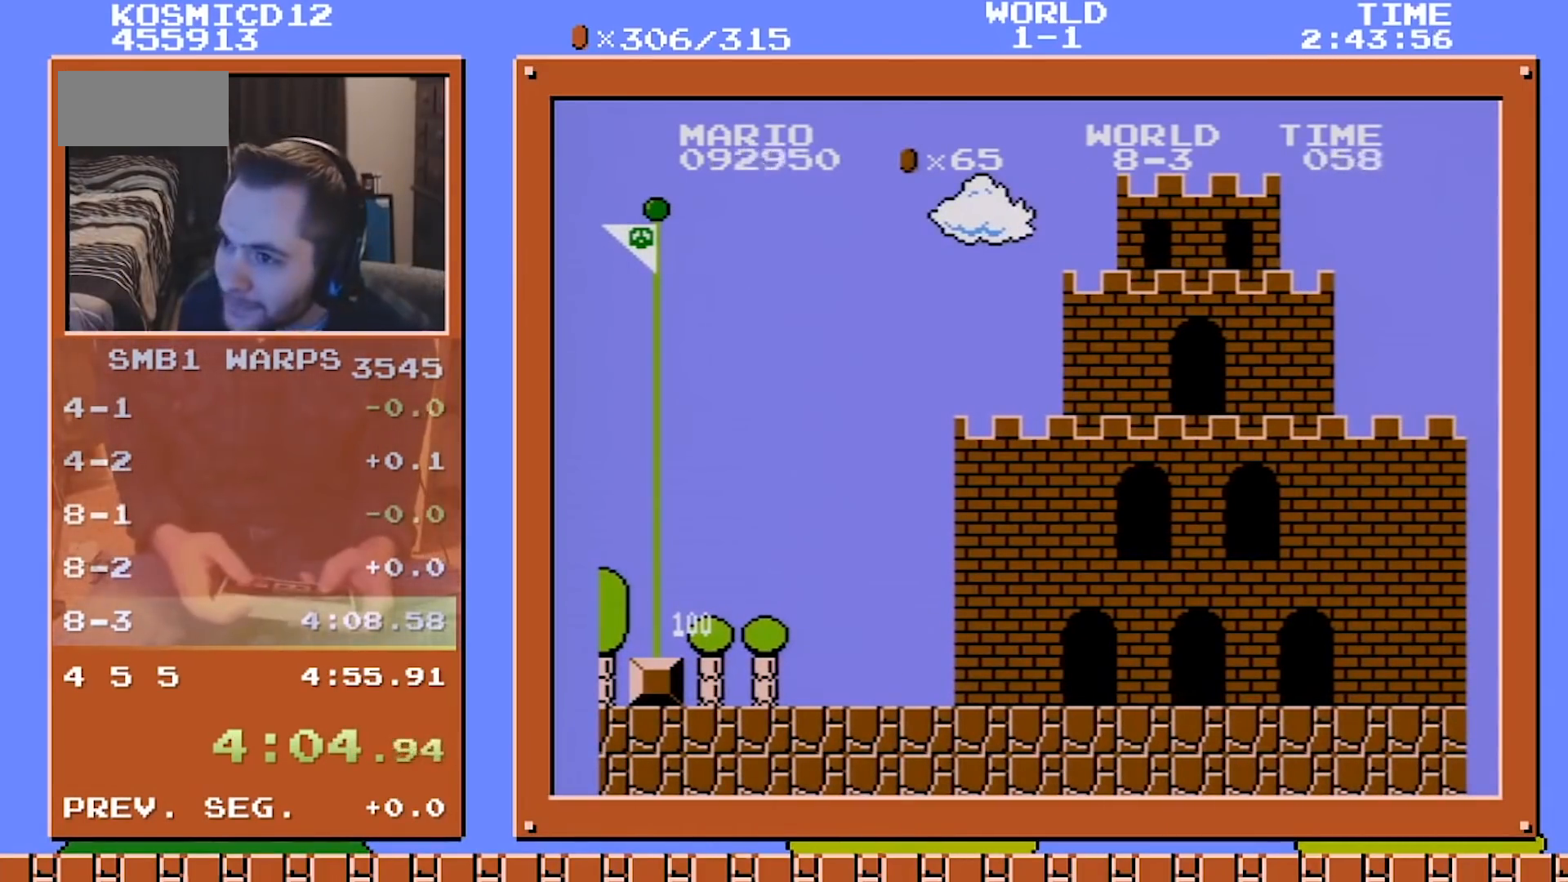
{"buttons": ["B", "DPAD_RIGHT"], "events": [[41, "A", "down"], [125, "A", "up"], [167, "A", "down"], [333, "A", "up"], [375, "B", "down"]]}
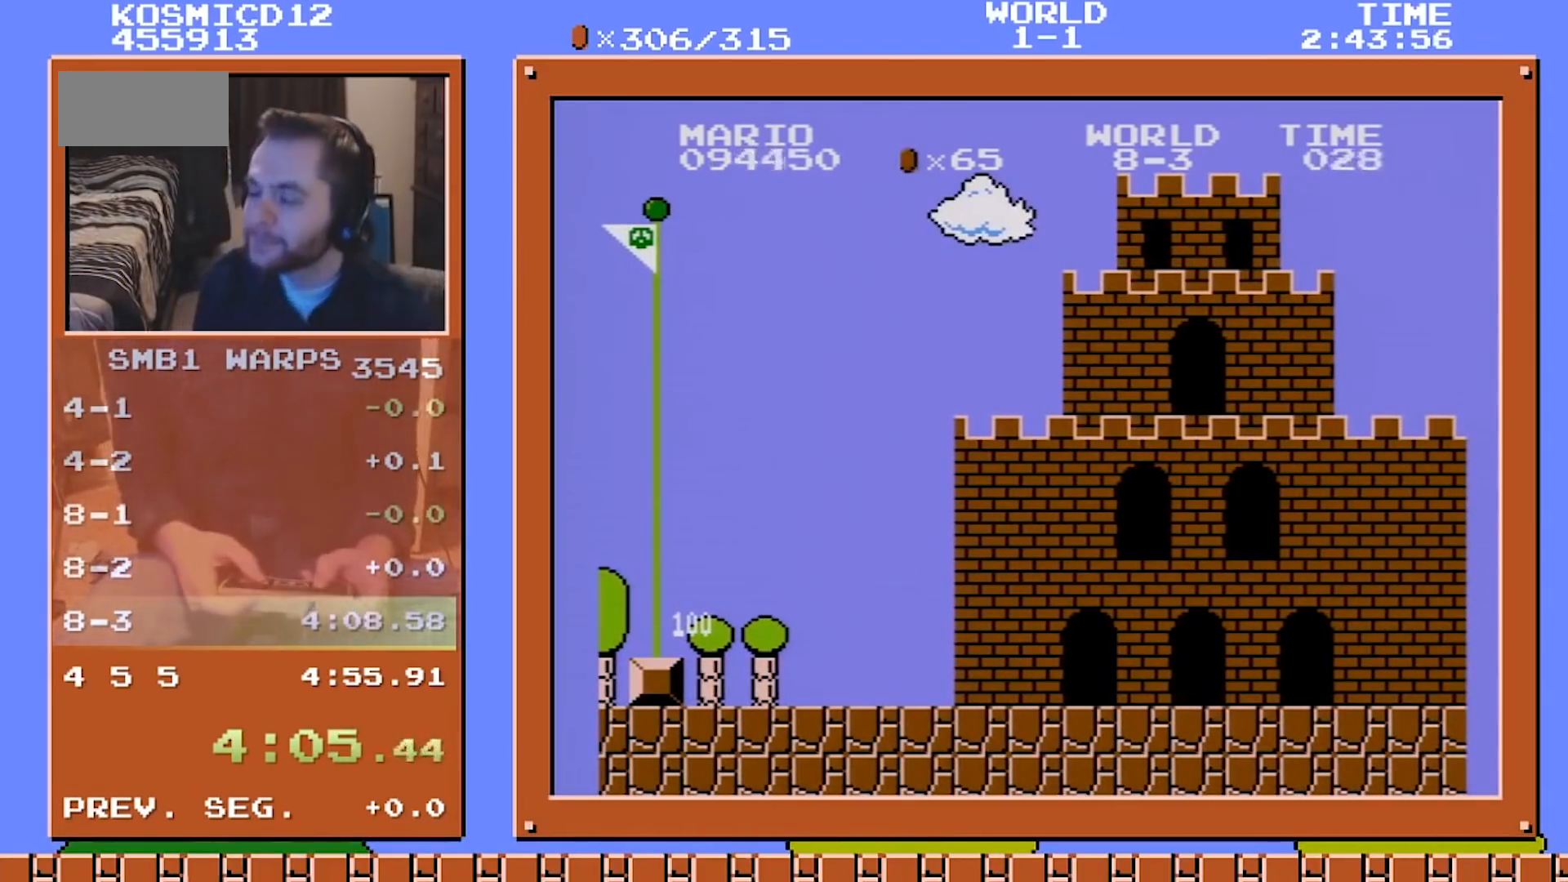
{"buttons": ["B", "DPAD_RIGHT"], "events": []}
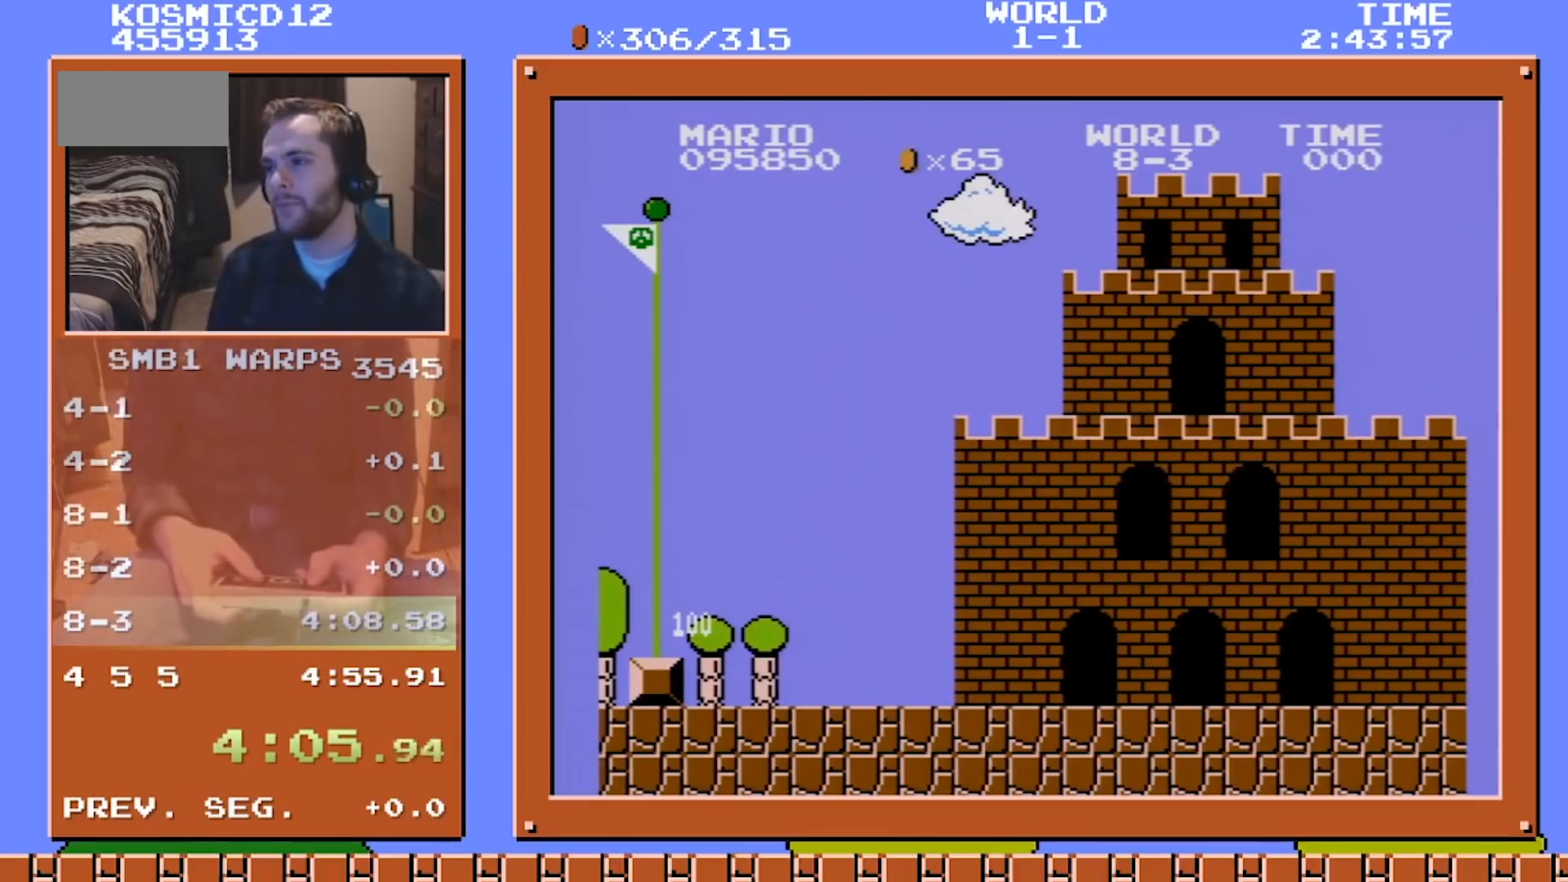
{"buttons": ["B", "DPAD_RIGHT"], "events": []}
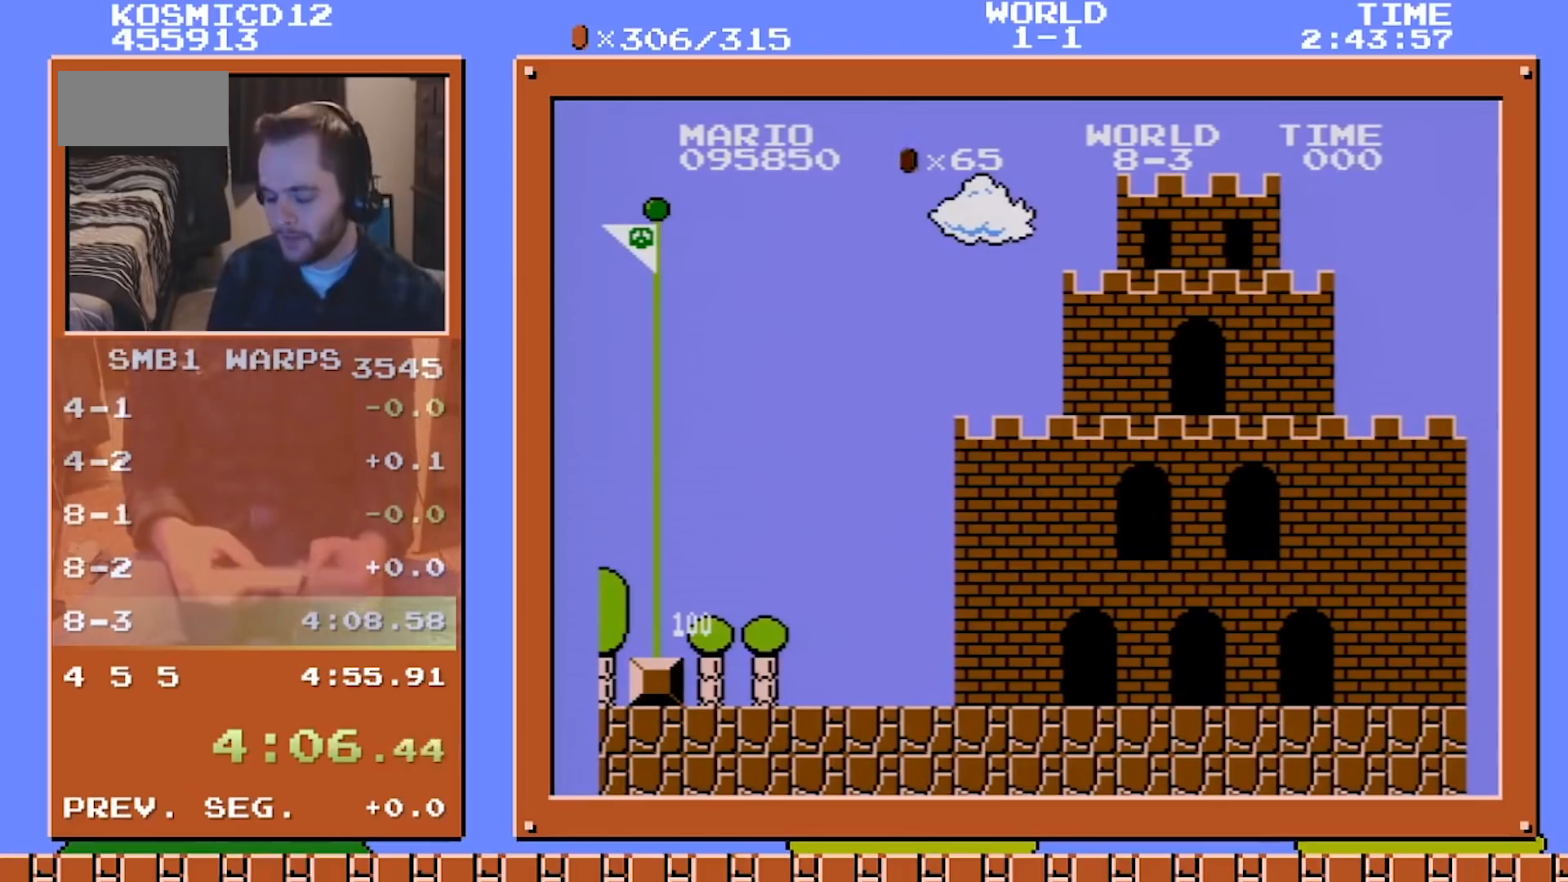
{"buttons": ["B", "DPAD_RIGHT"], "events": []}
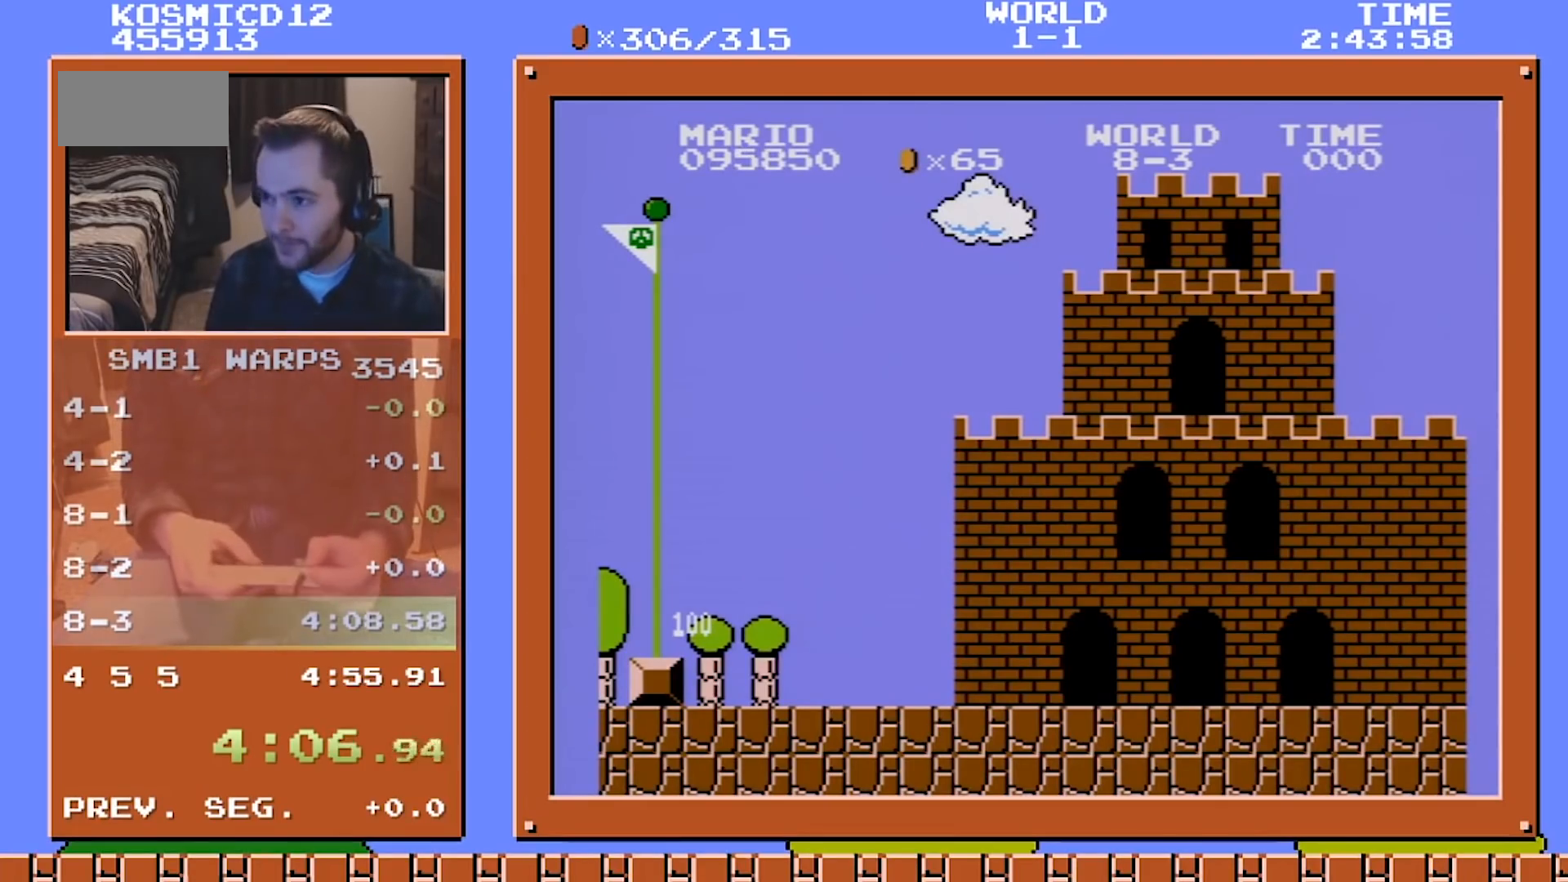
{"buttons": ["B", "DPAD_RIGHT"], "events": []}
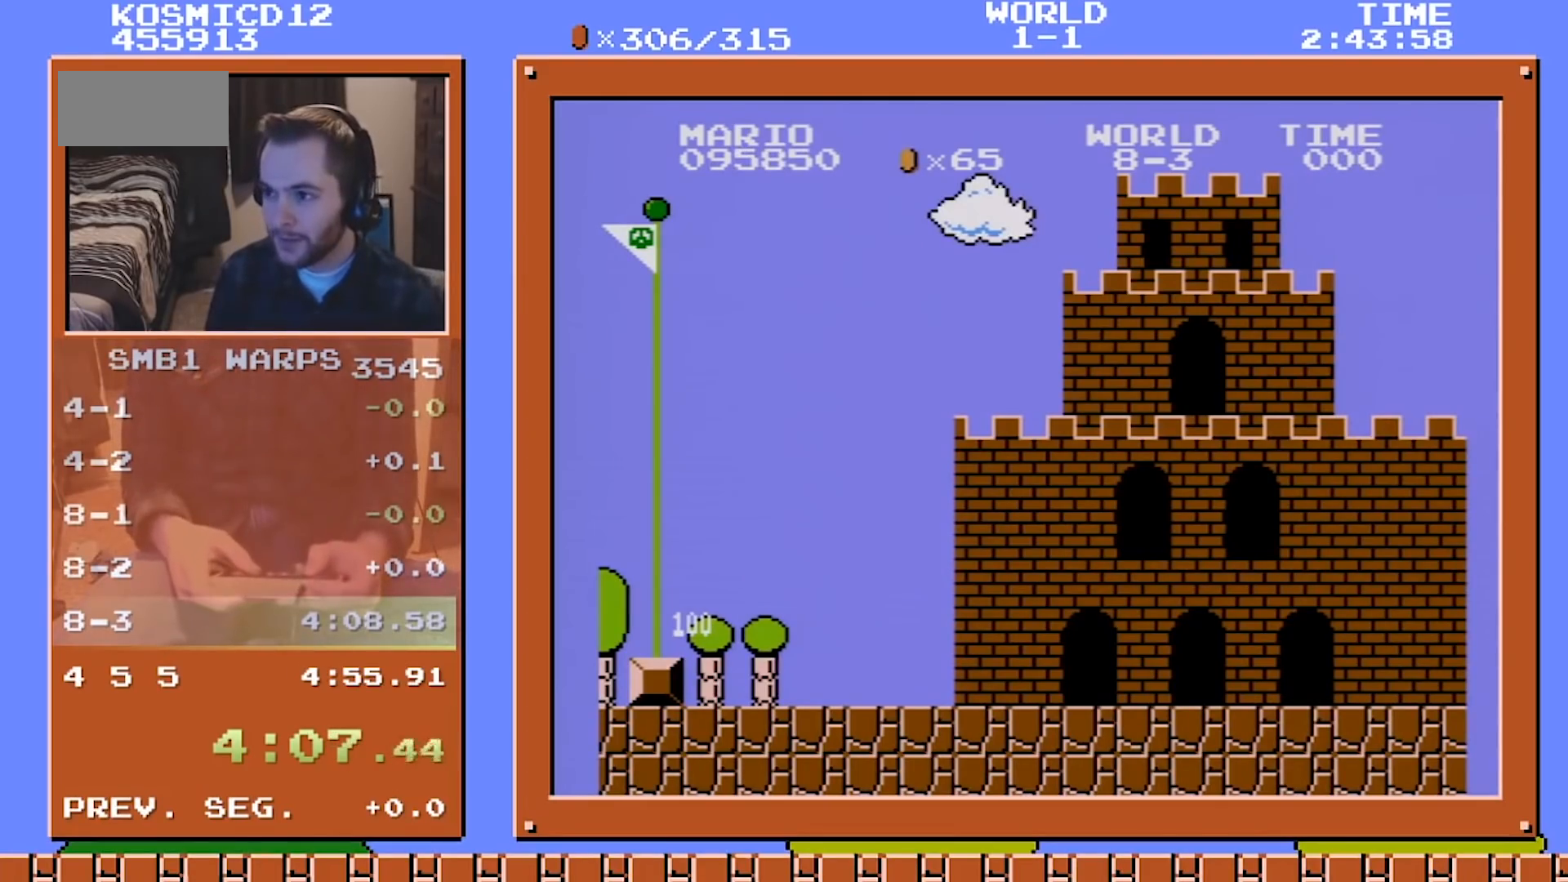
{"buttons": ["B", "DPAD_RIGHT"], "events": []}
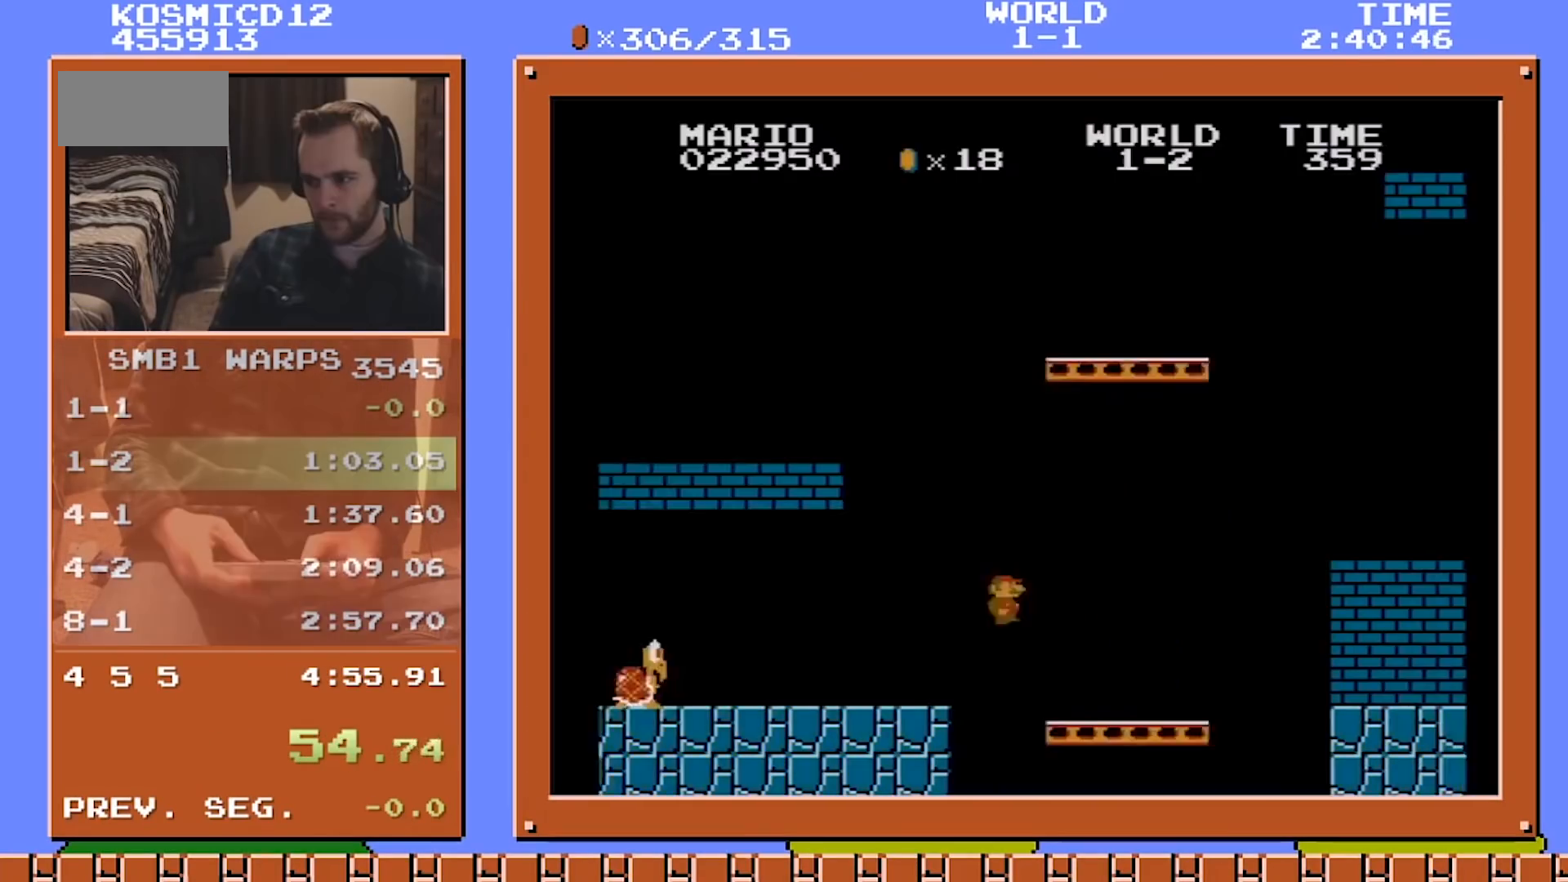
{"buttons": ["A", "B", "DPAD_RIGHT"], "events": [[375, "A", "down"]]}
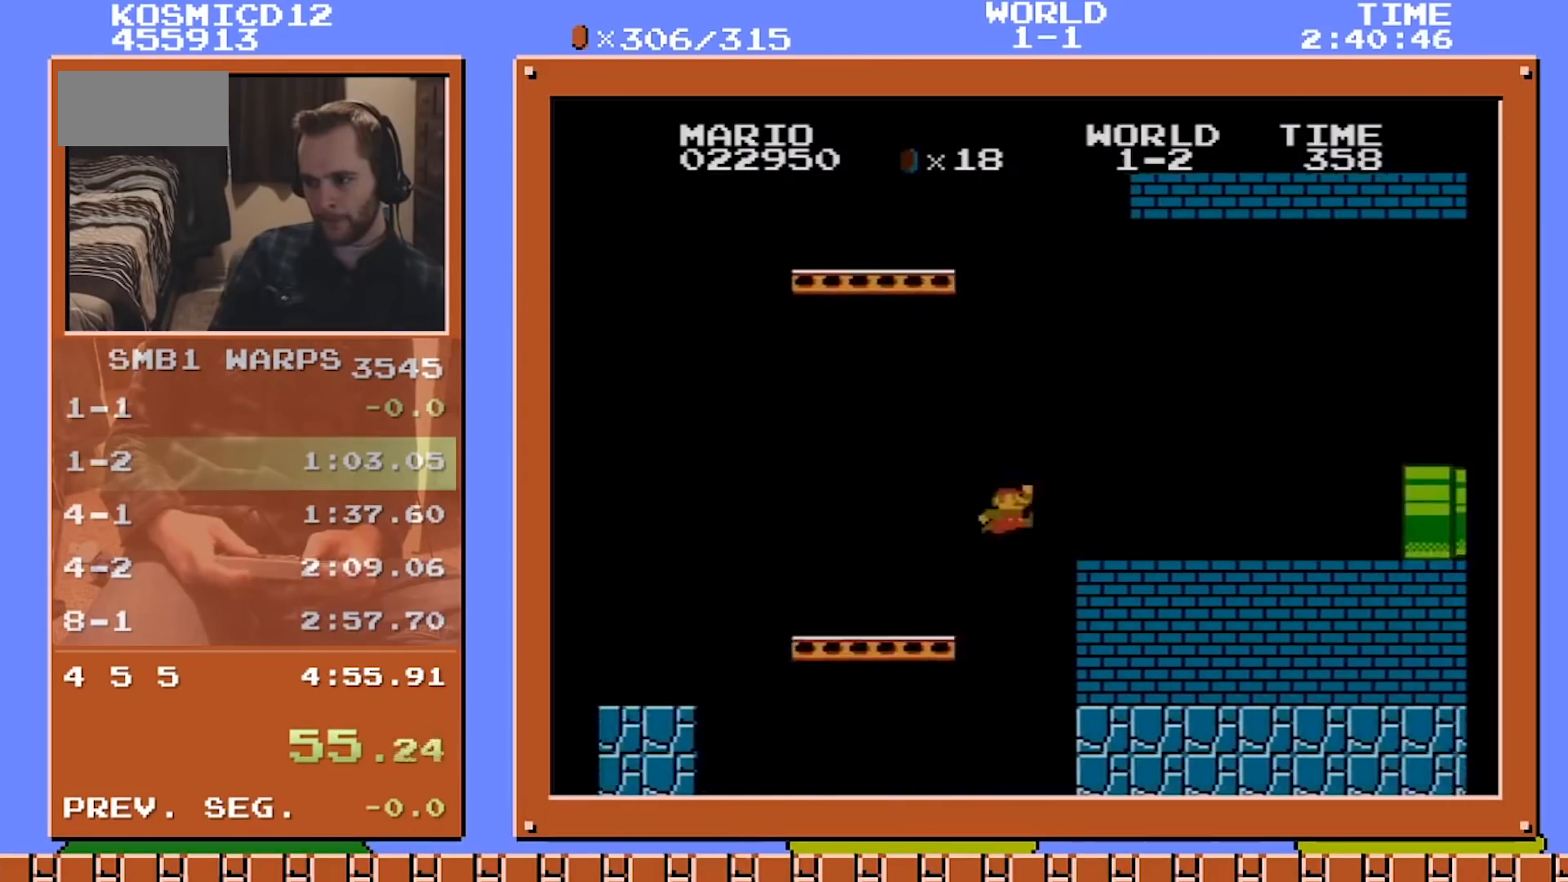
{"buttons": ["DPAD_RIGHT"], "events": [[334, "B", "up"], [417, "A", "up"]]}
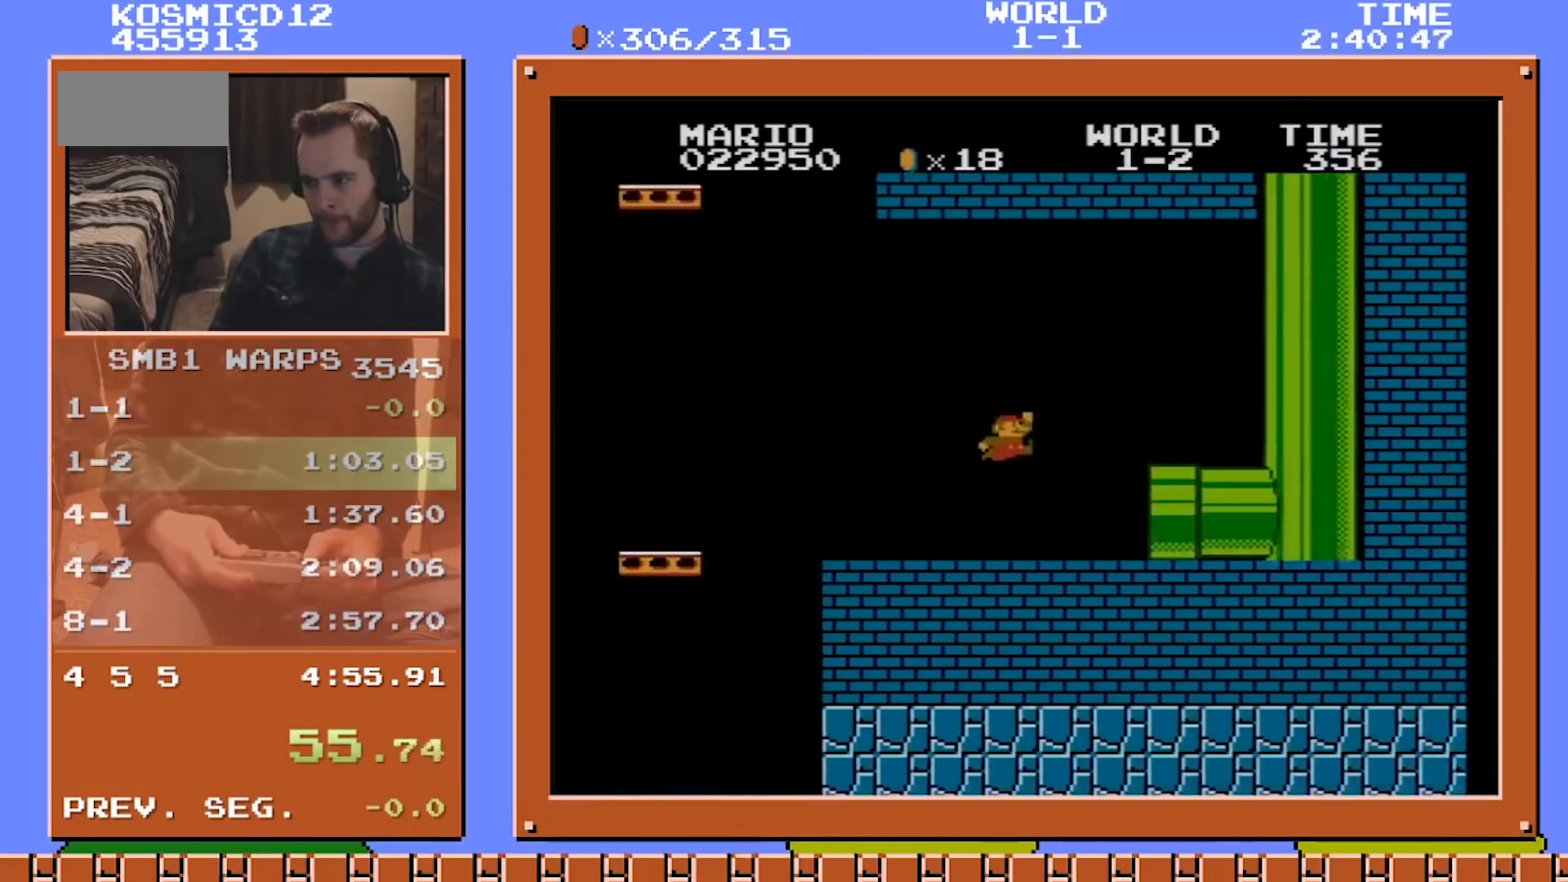
{"buttons": ["B", "DPAD_RIGHT"], "events": [[208, "A", "down"], [250, "A", "up"], [250, "DPAD_RIGHT", "up"], [375, "DPAD_LEFT", "down"], [458, "B", "down"], [500, "DPAD_LEFT", "up"], [500, "DPAD_RIGHT", "down"]]}
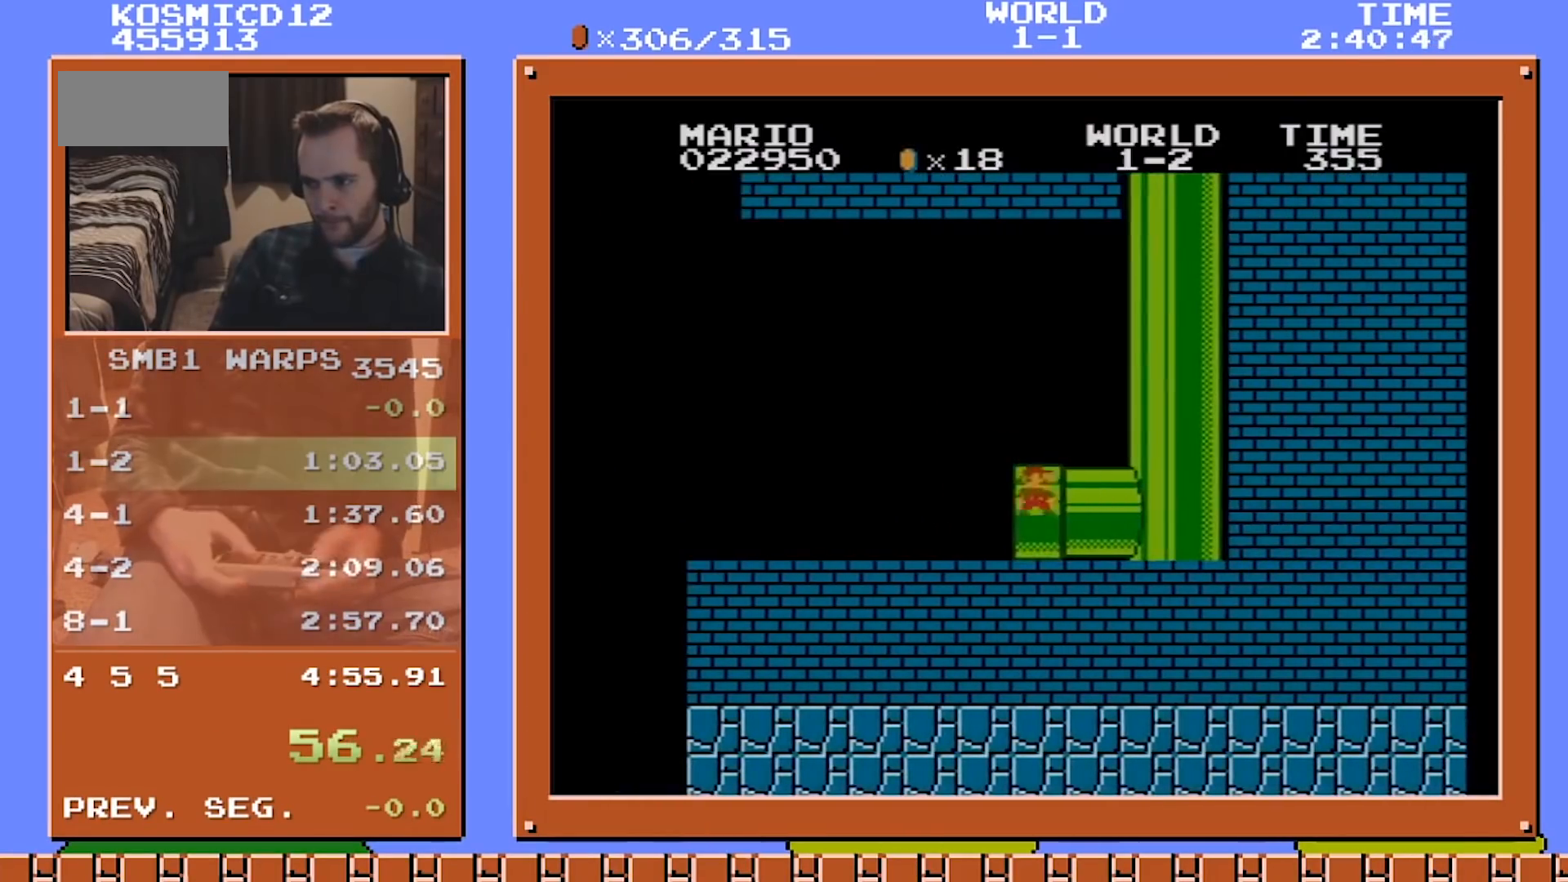
{"buttons": ["B", "DPAD_RIGHT"], "events": []}